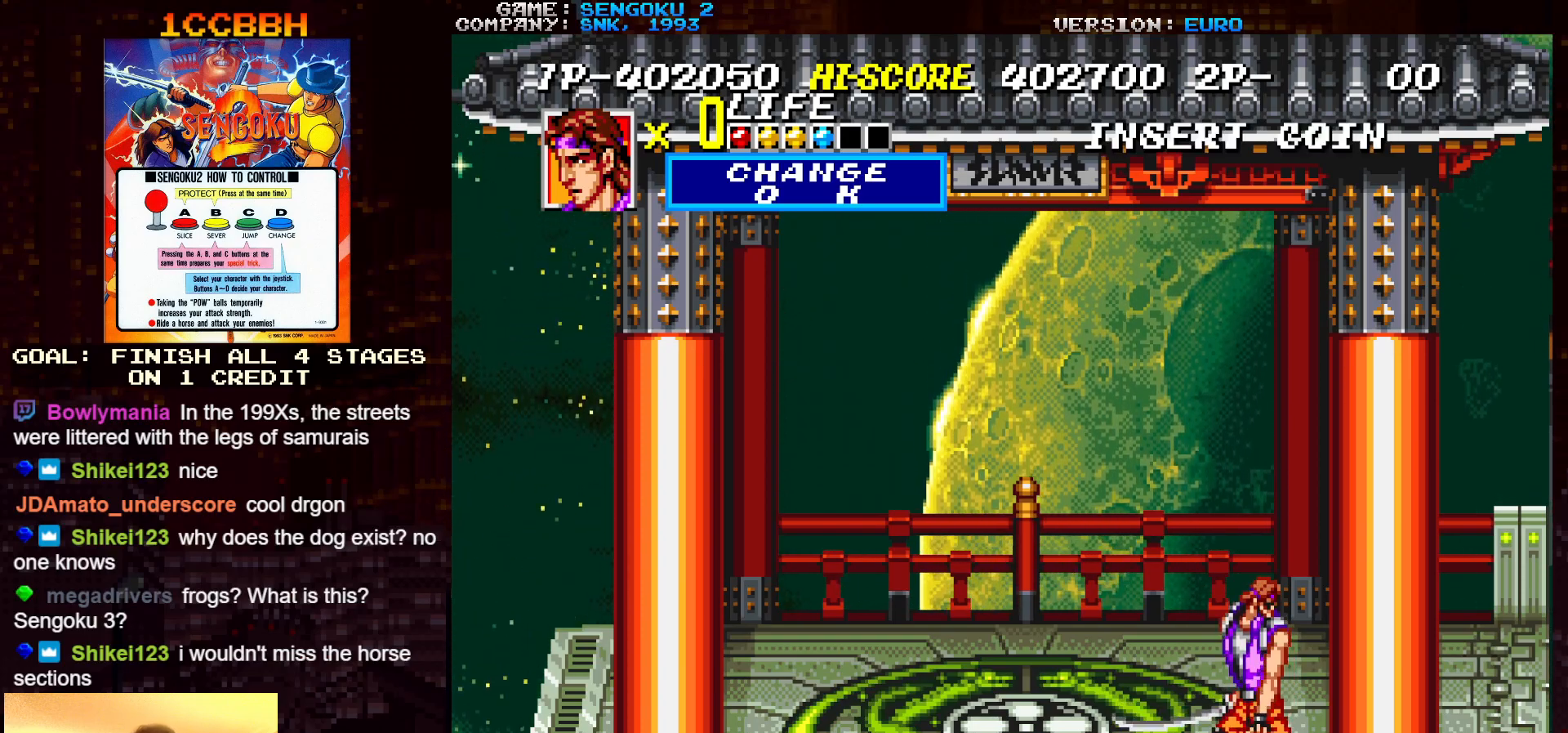
Gameplay with a controller (arcade stick); each line is a JSON object with the inputs held at the frame after it. "events" lists button and stick changes between this image and that frame as [ms after this image, input, new state], when the widget could be followed in between. Not read: L3 R3.
{"buttons": [], "left_stick": "center", "events": []}
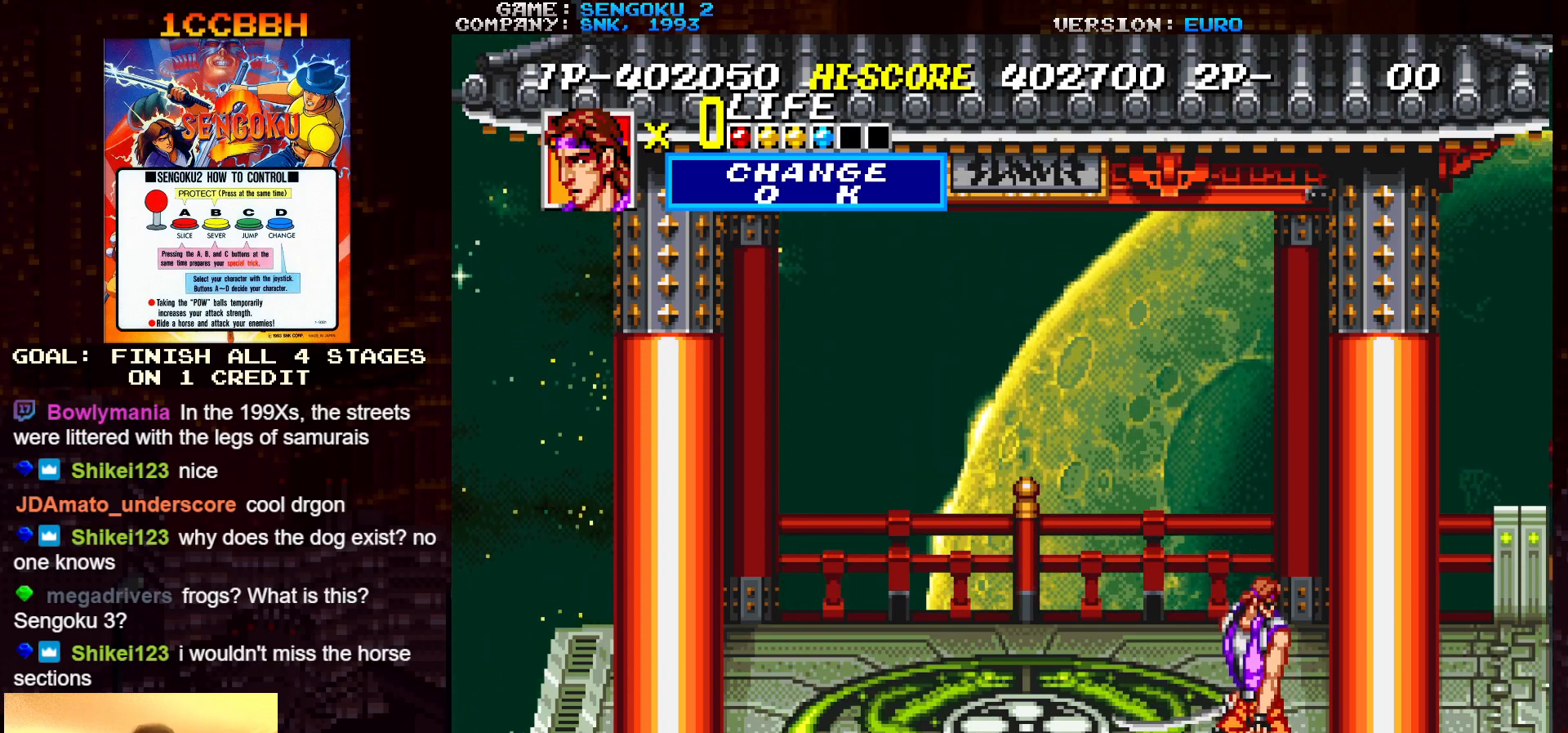
{"buttons": [], "left_stick": "center", "events": []}
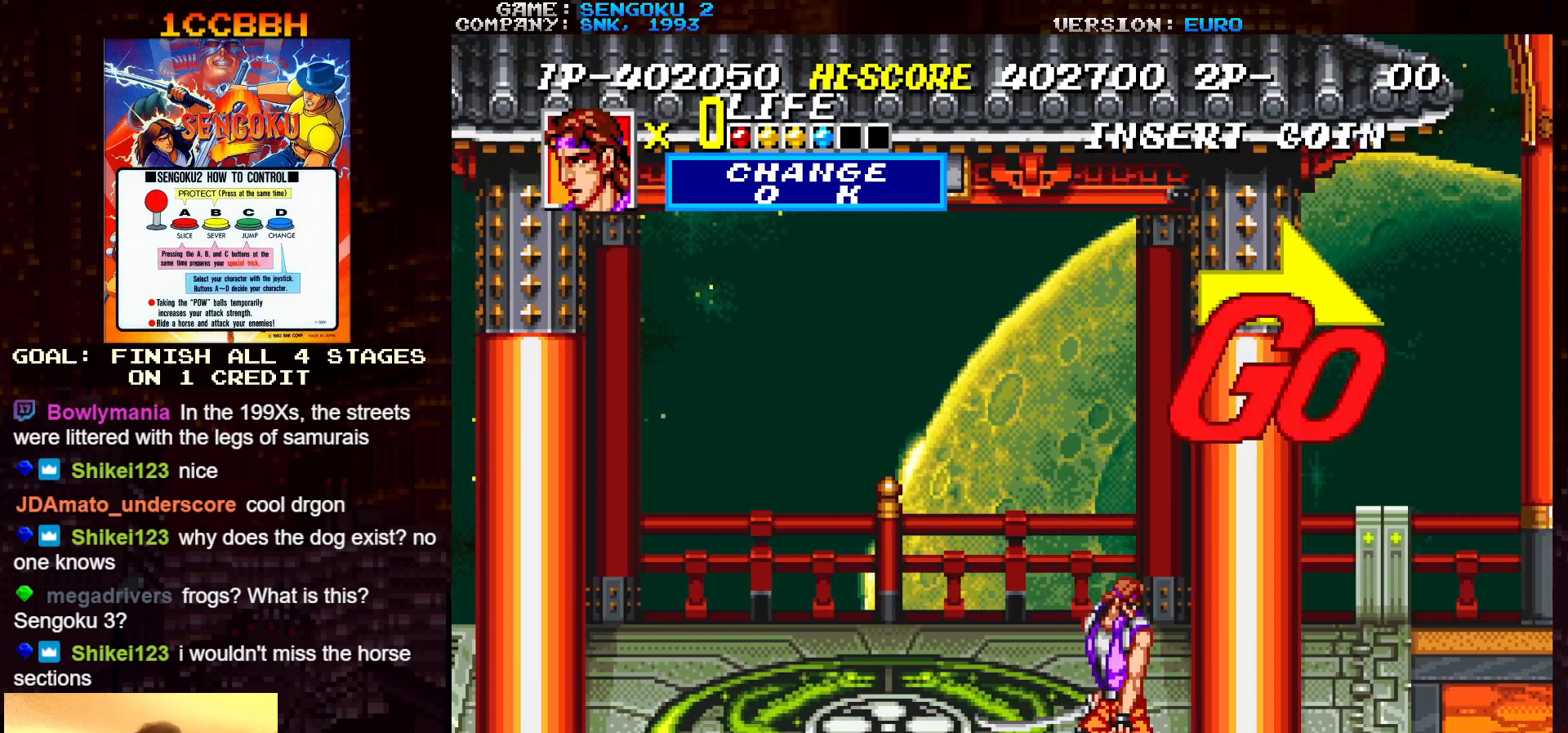
{"buttons": [], "left_stick": "right", "events": [[383, "left_stick", "right"]]}
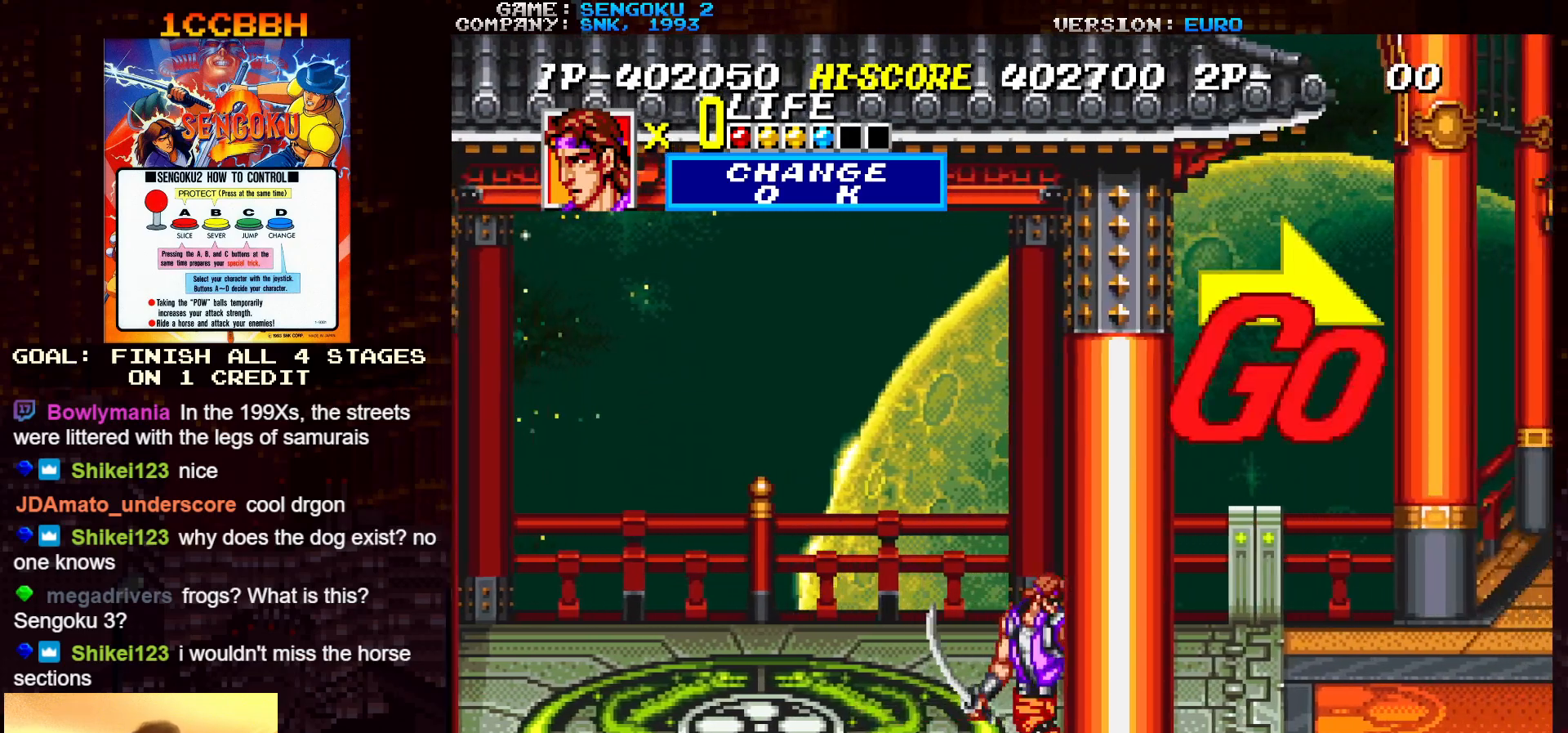
{"buttons": [], "left_stick": "right", "events": []}
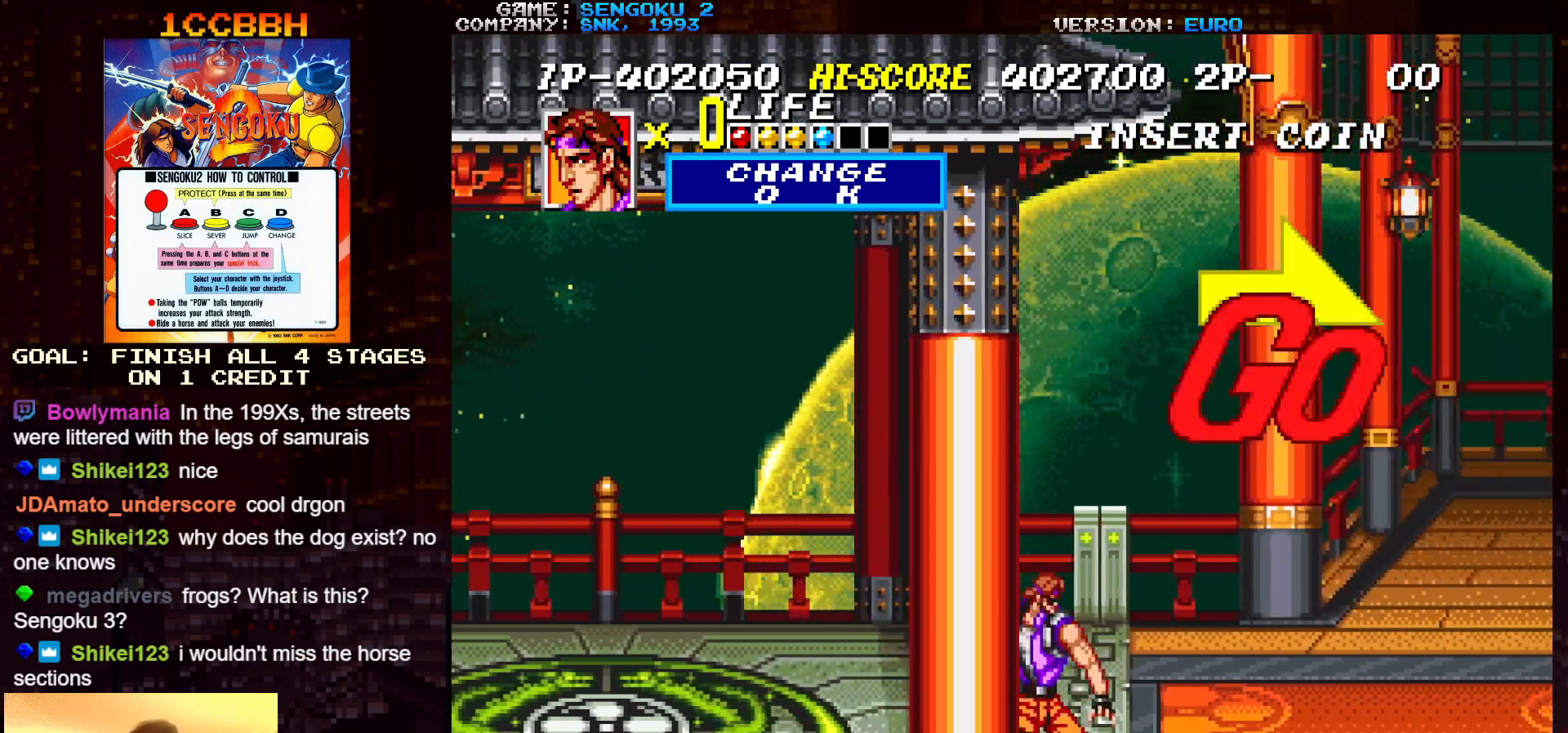
{"buttons": [], "left_stick": "right", "events": []}
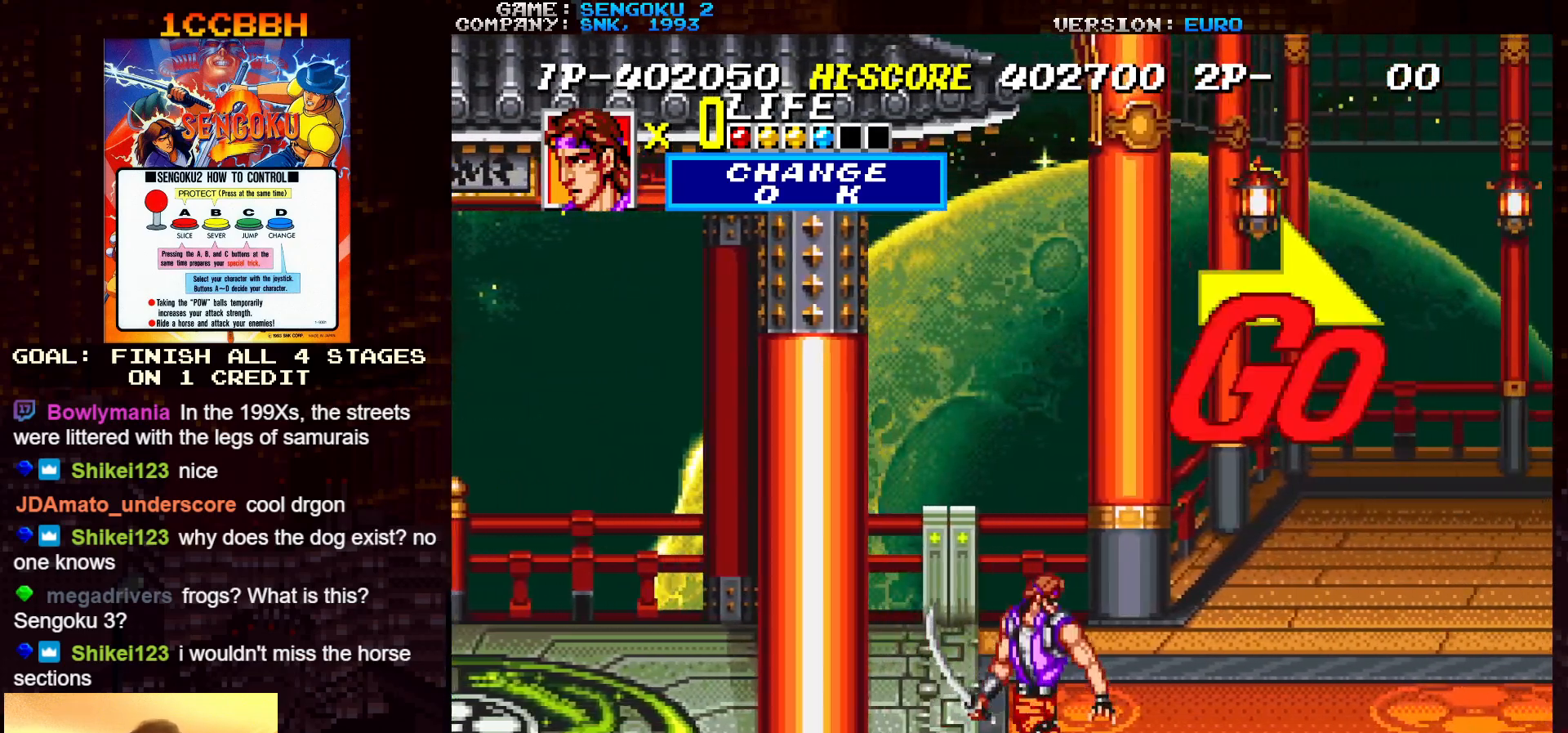
{"buttons": [], "left_stick": "right", "events": []}
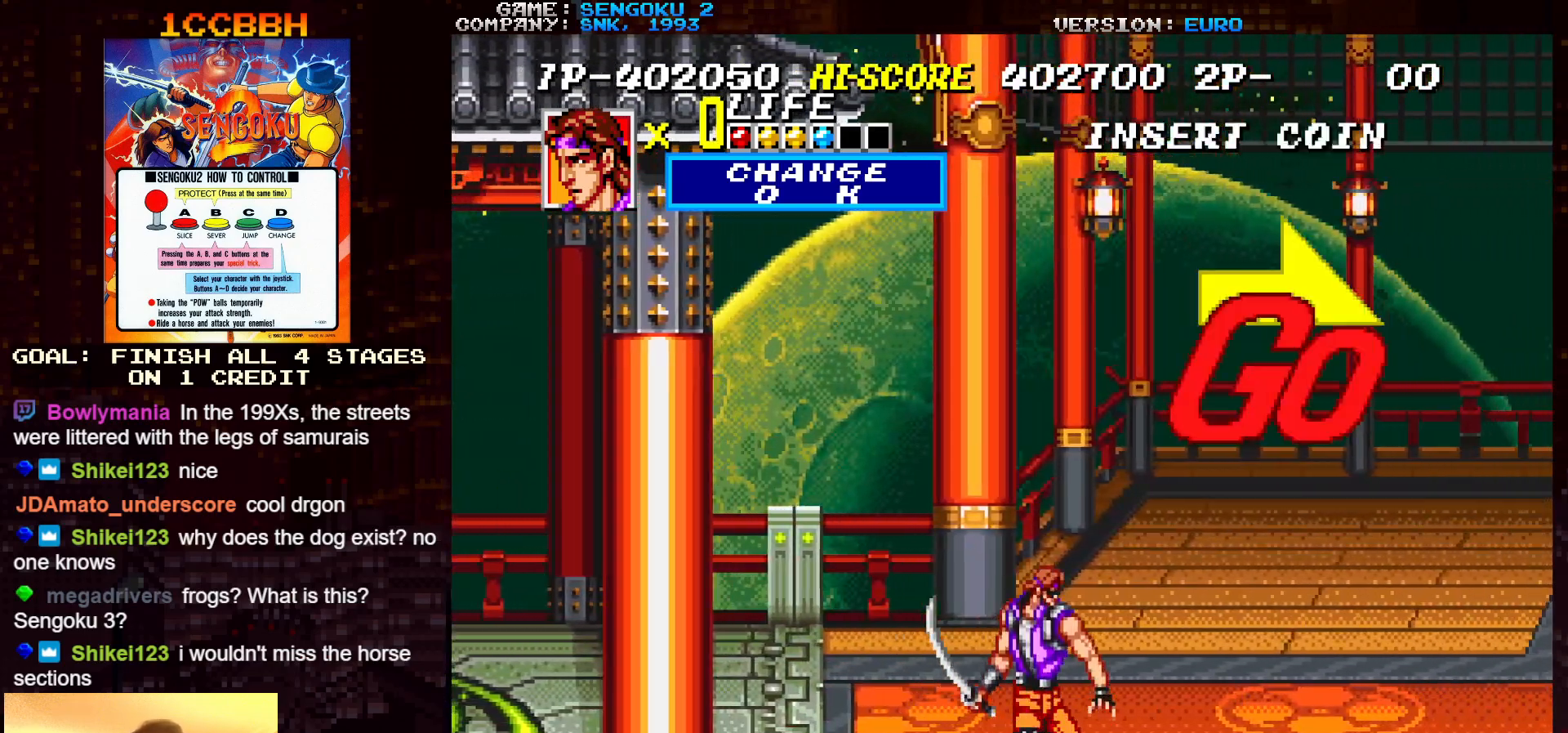
{"buttons": [], "left_stick": "right", "events": []}
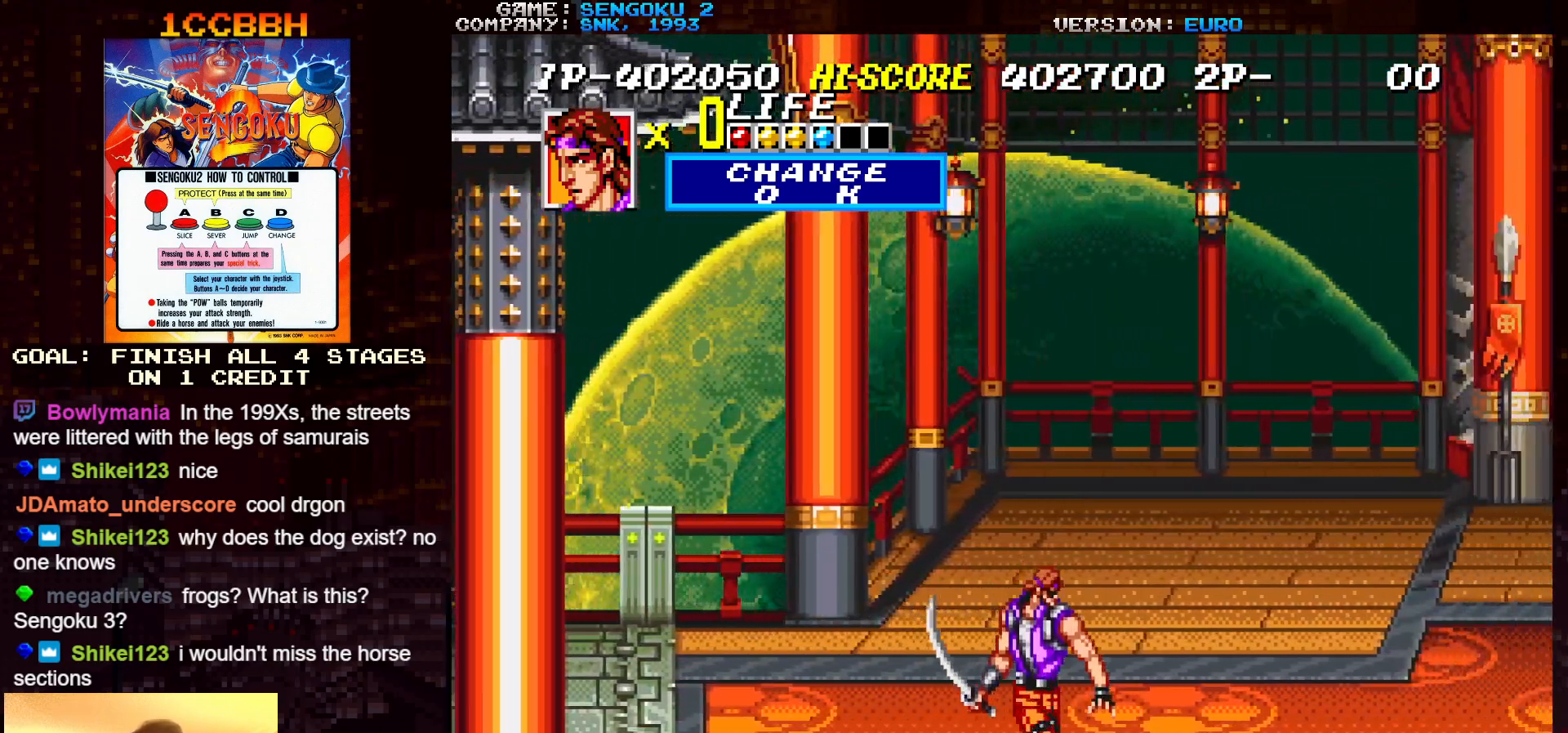
{"buttons": [], "left_stick": "center", "events": [[283, "left_stick", "center"]]}
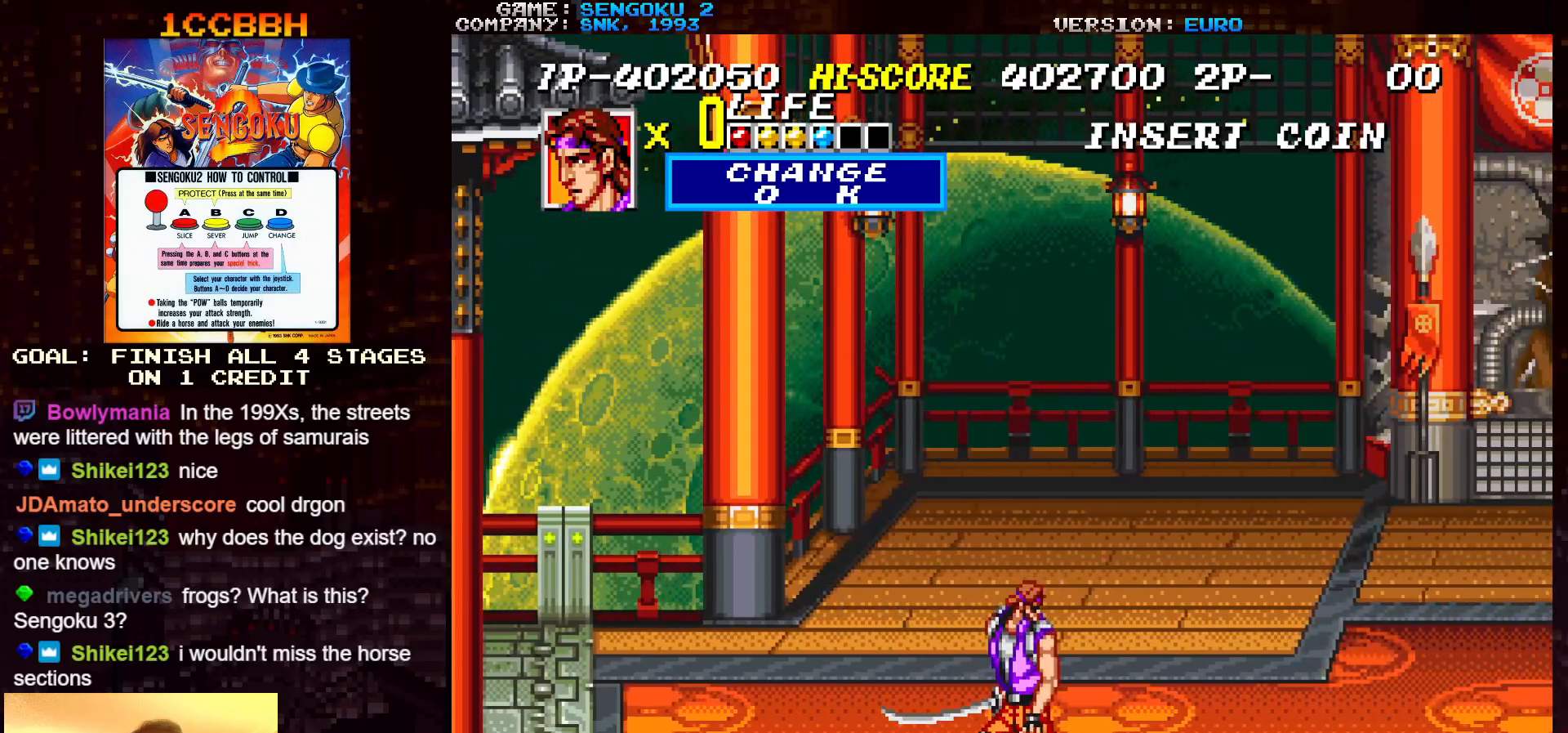
{"buttons": [], "left_stick": "center", "events": [[50, "left_stick", "right"], [450, "left_stick", "center"]]}
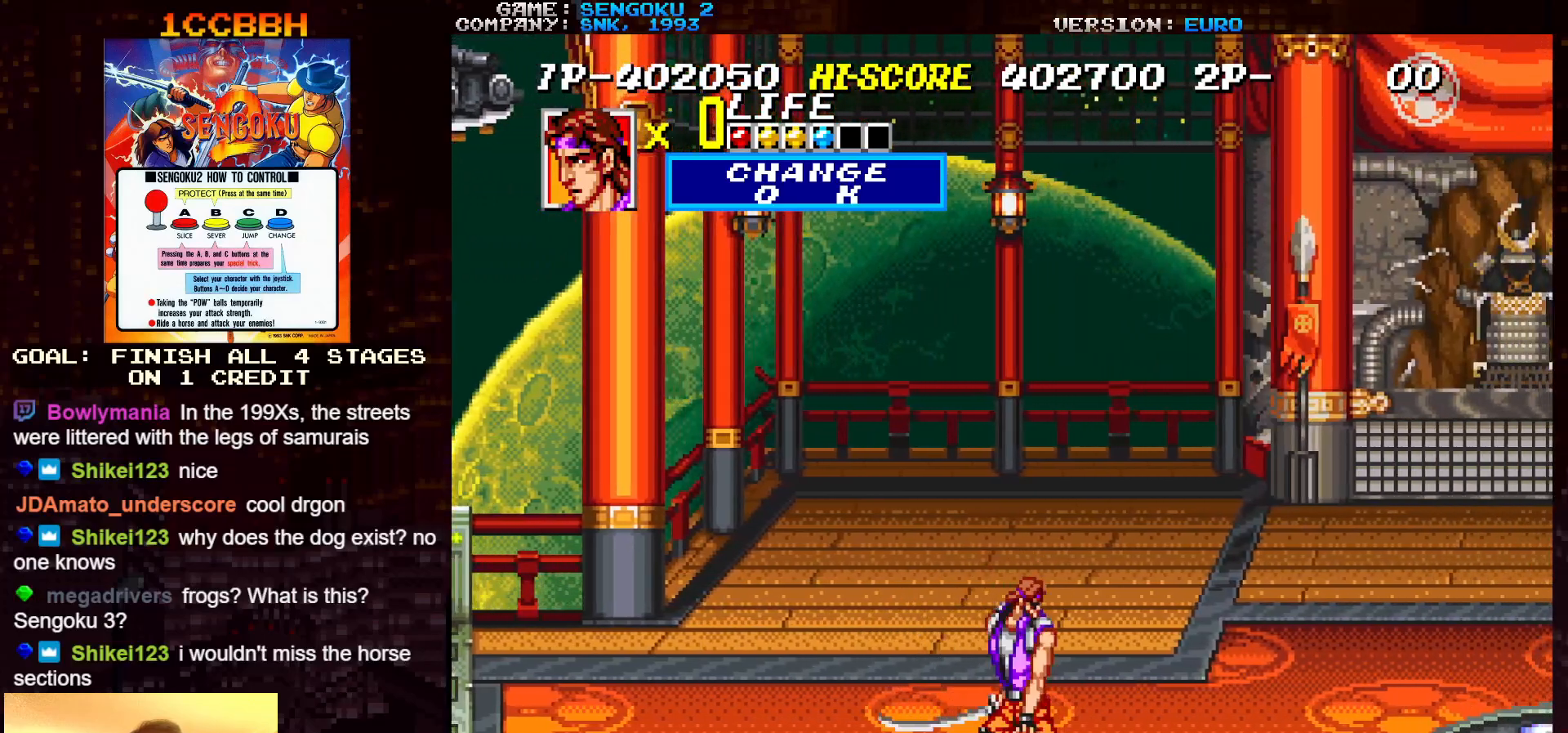
{"buttons": [], "left_stick": "right", "events": [[333, "left_stick", "right"]]}
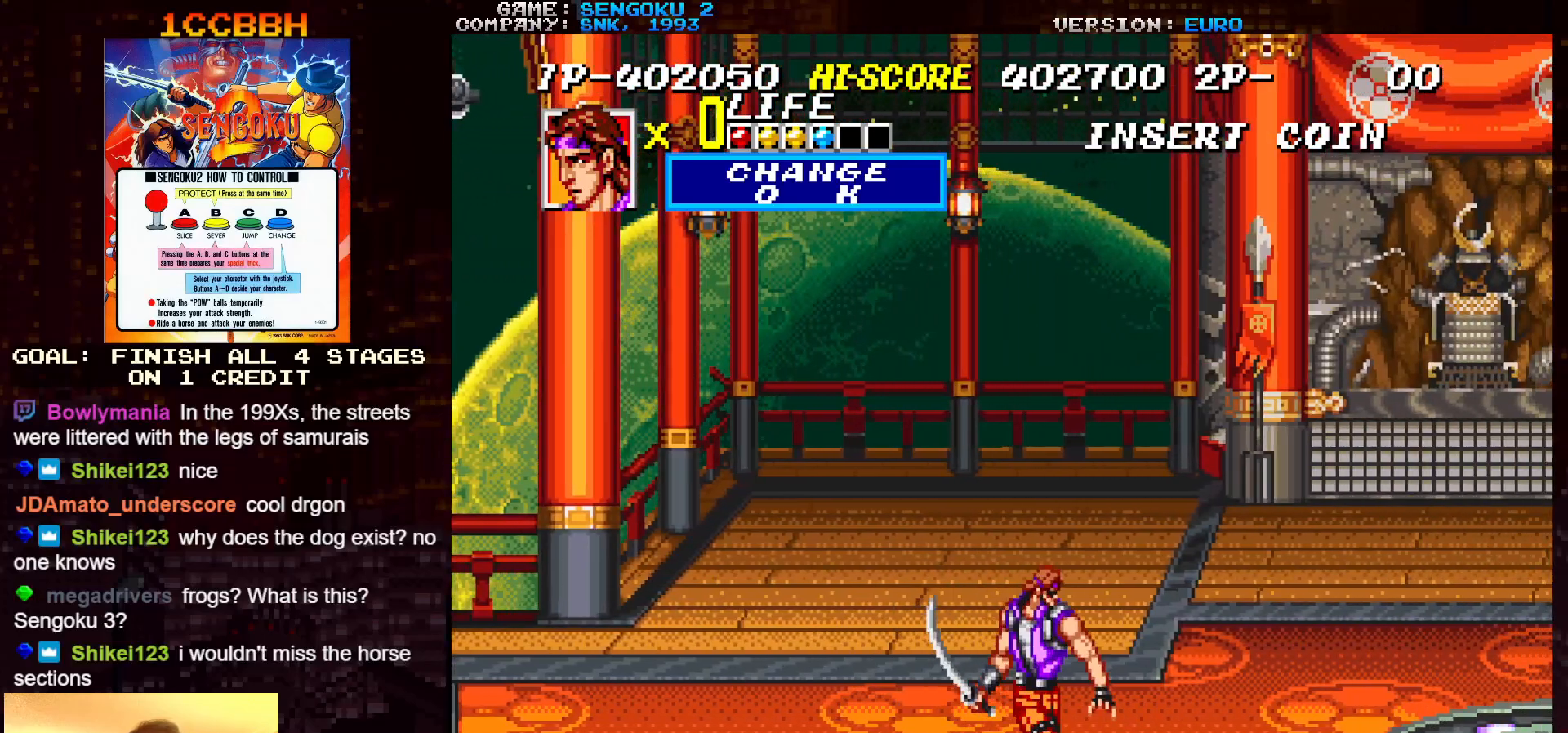
{"buttons": [], "left_stick": "left", "events": [[200, "left_stick", "left"]]}
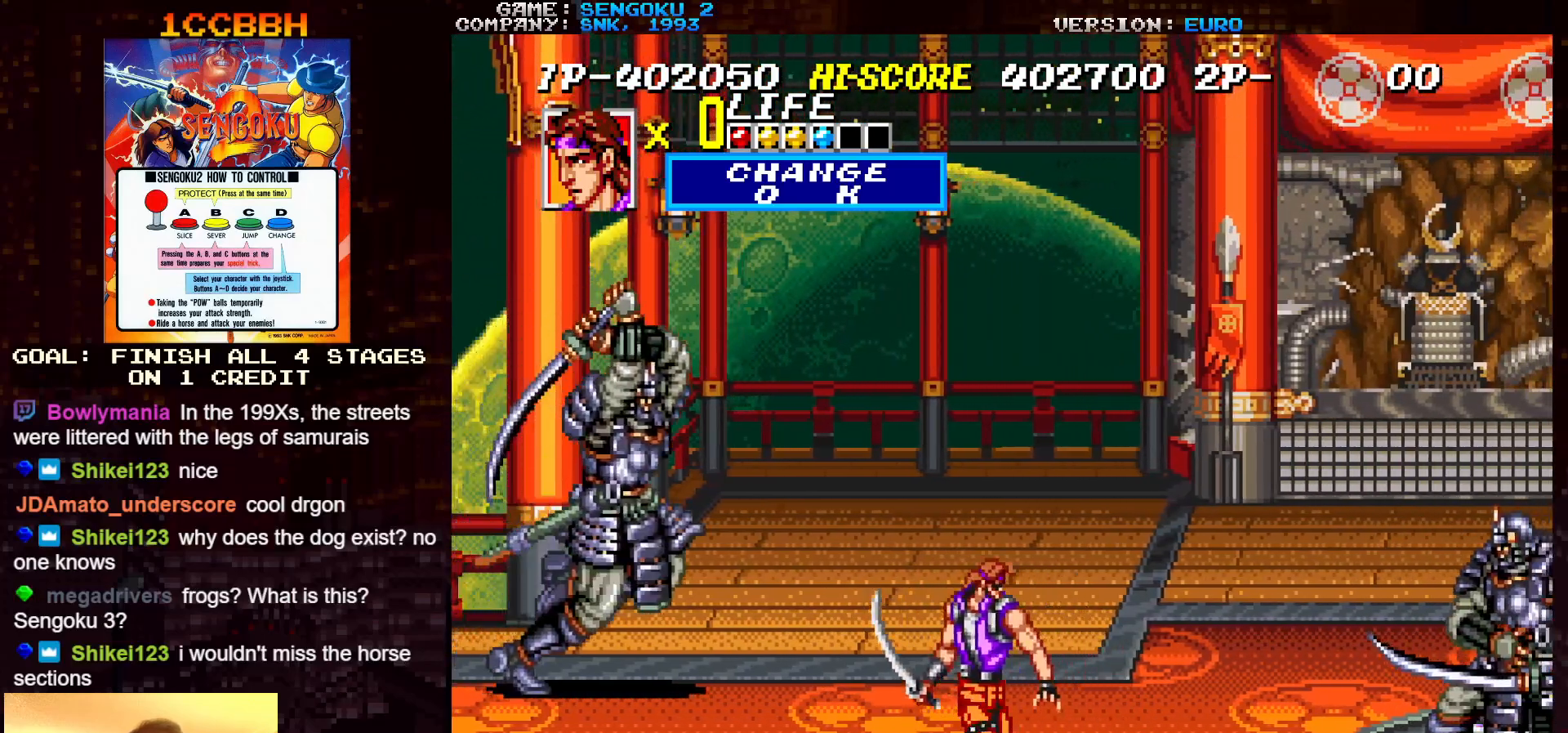
{"buttons": [], "left_stick": "left", "events": []}
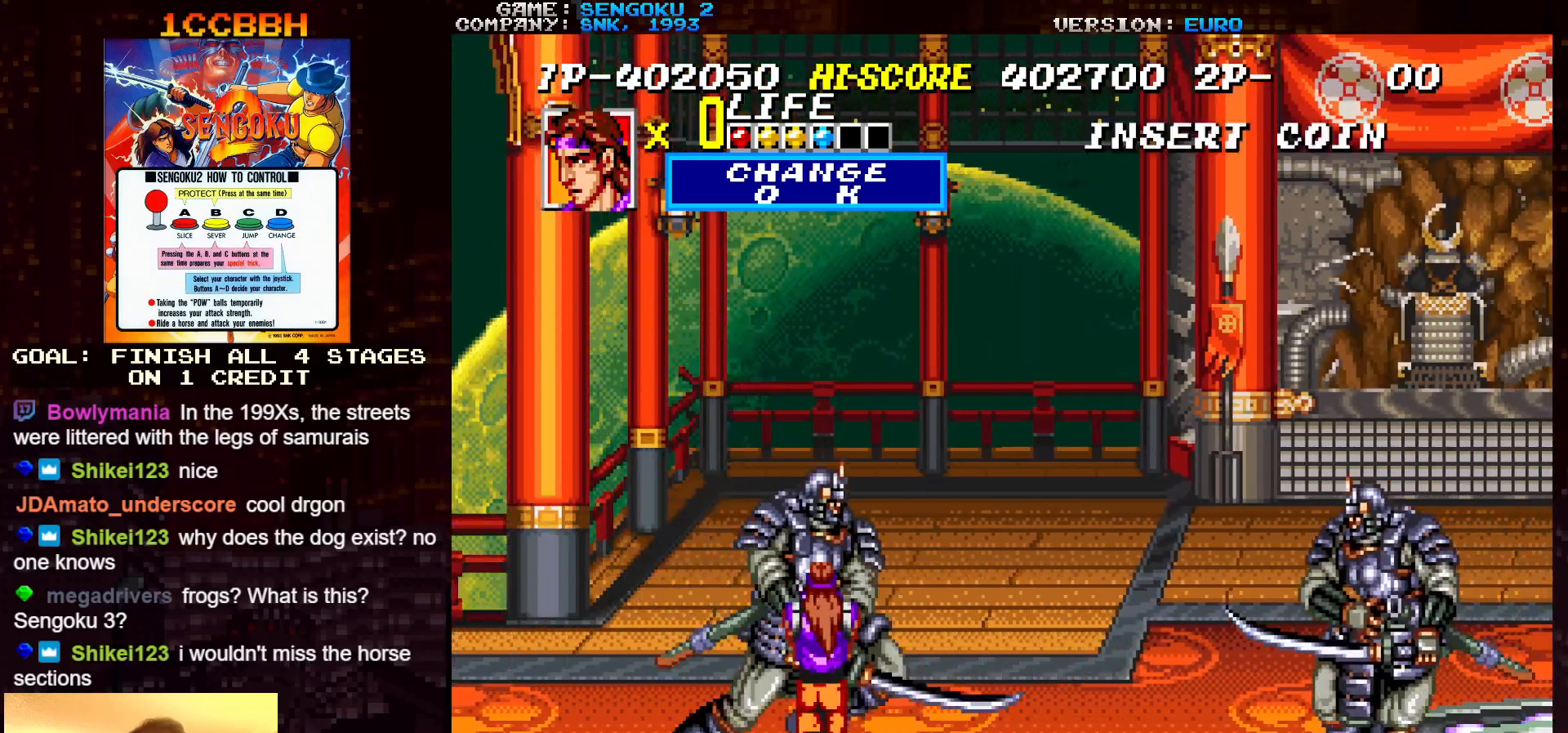
{"buttons": [], "left_stick": "left", "events": []}
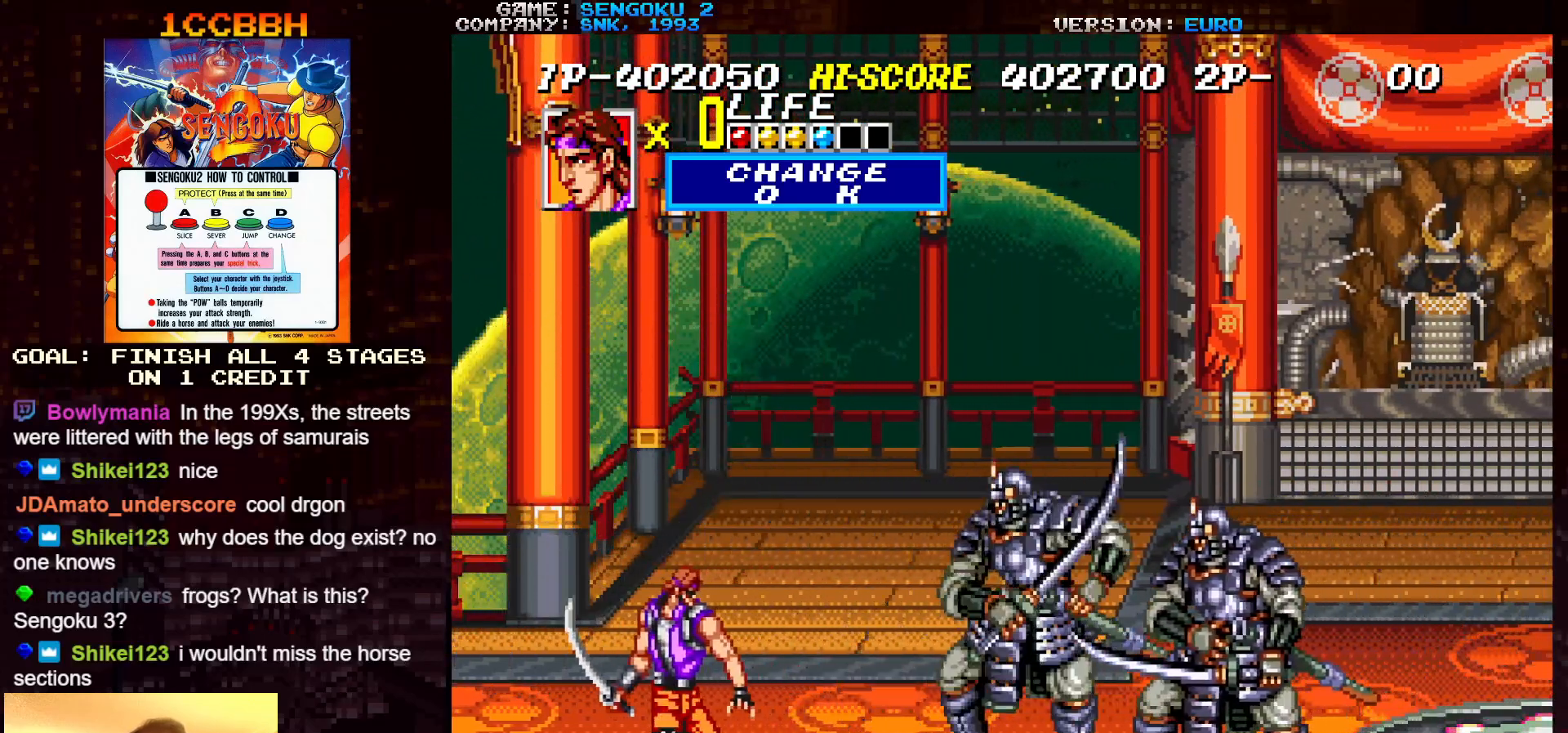
{"buttons": ["SQUARE", "TRIANGLE", "R1"], "left_stick": "center", "events": [[133, "TRIANGLE", "down"], [150, "left_stick", "right"], [217, "TRIANGLE", "up"], [283, "R1", "down"], [283, "SQUARE", "down"], [283, "TRIANGLE", "down"], [283, "left_stick", "center"]]}
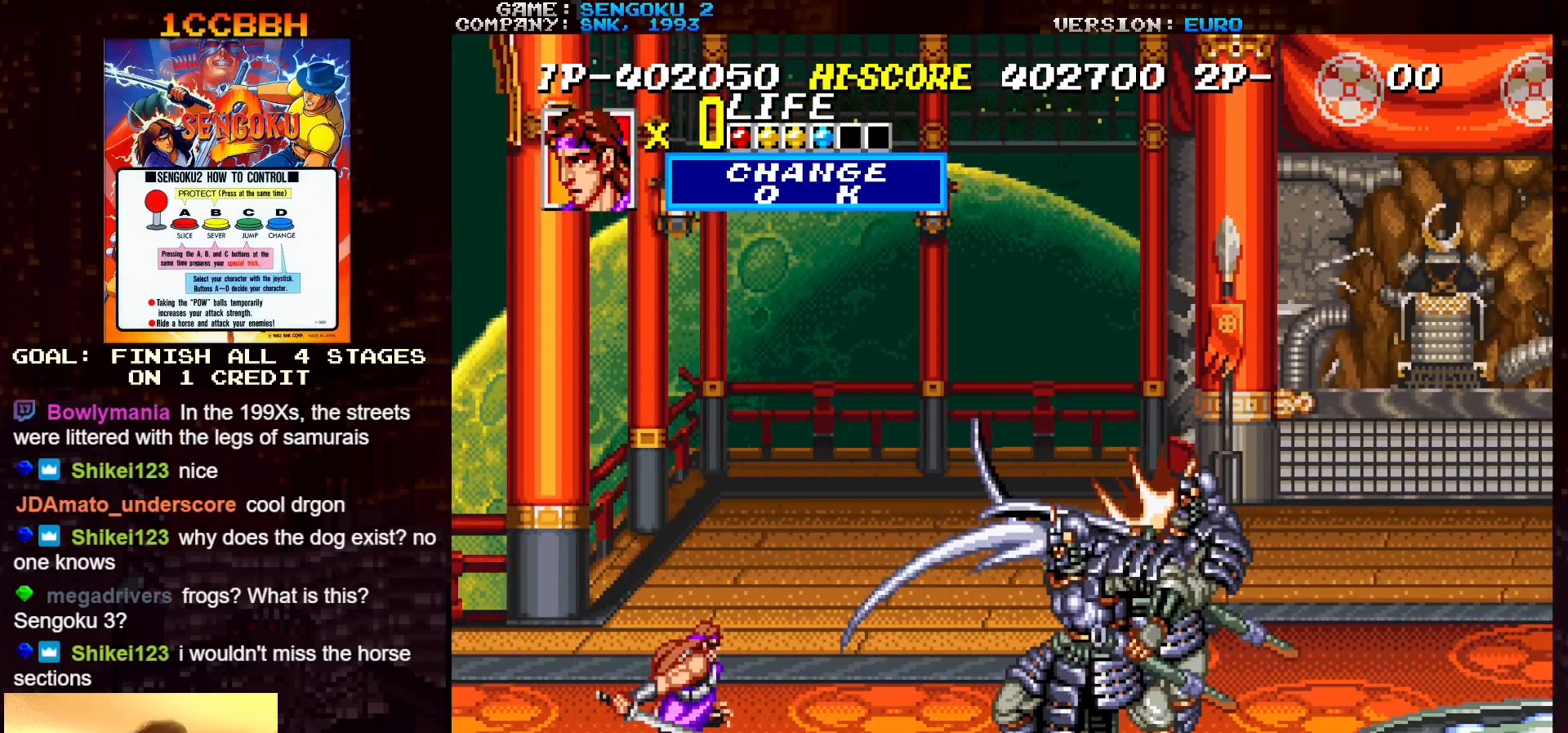
{"buttons": ["SQUARE", "TRIANGLE", "R1"], "left_stick": "center", "events": []}
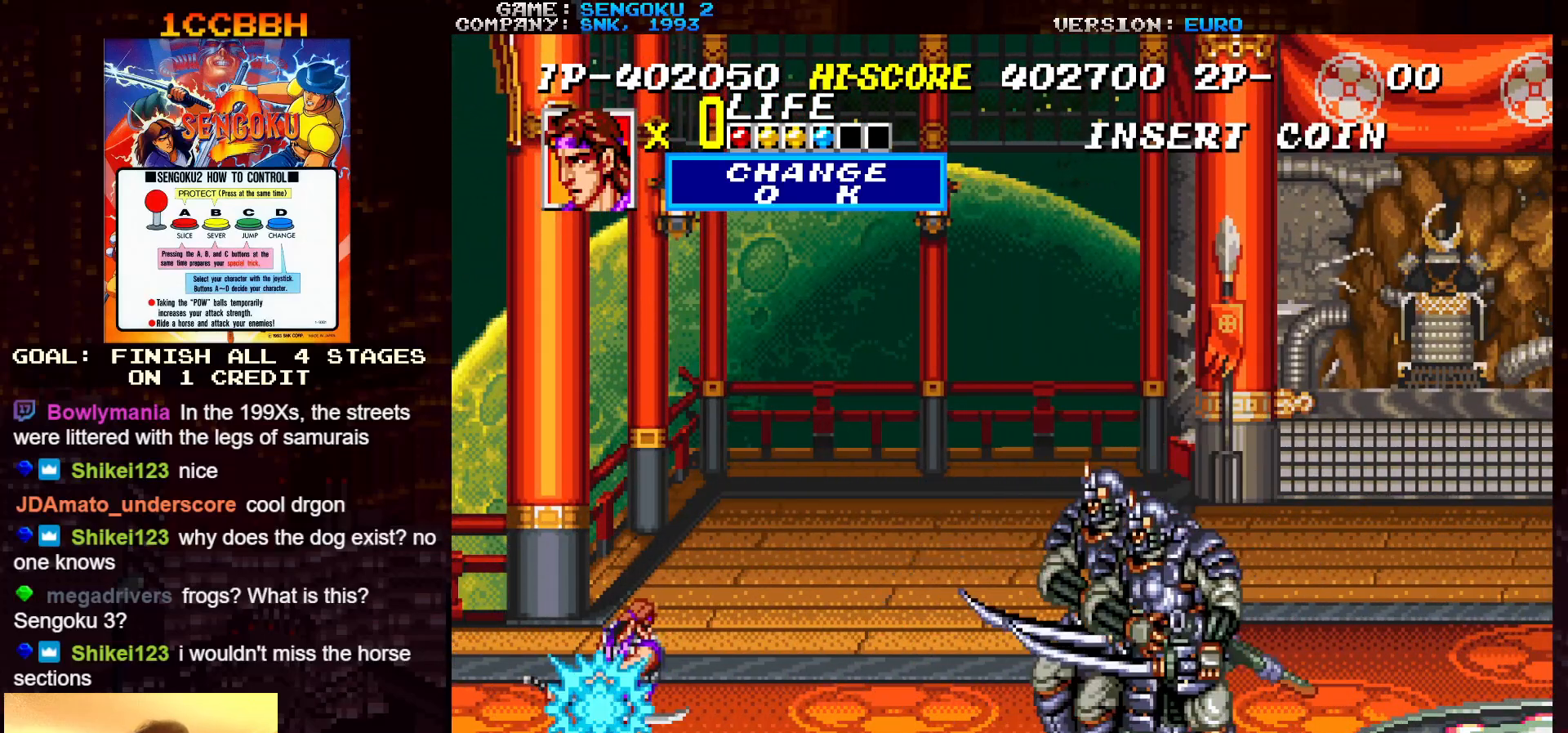
{"buttons": ["SQUARE", "TRIANGLE", "R1"], "left_stick": "center", "events": [[150, "R1", "up"], [150, "SQUARE", "up"], [150, "TRIANGLE", "up"], [200, "R1", "down"], [200, "SQUARE", "down"], [200, "TRIANGLE", "down"]]}
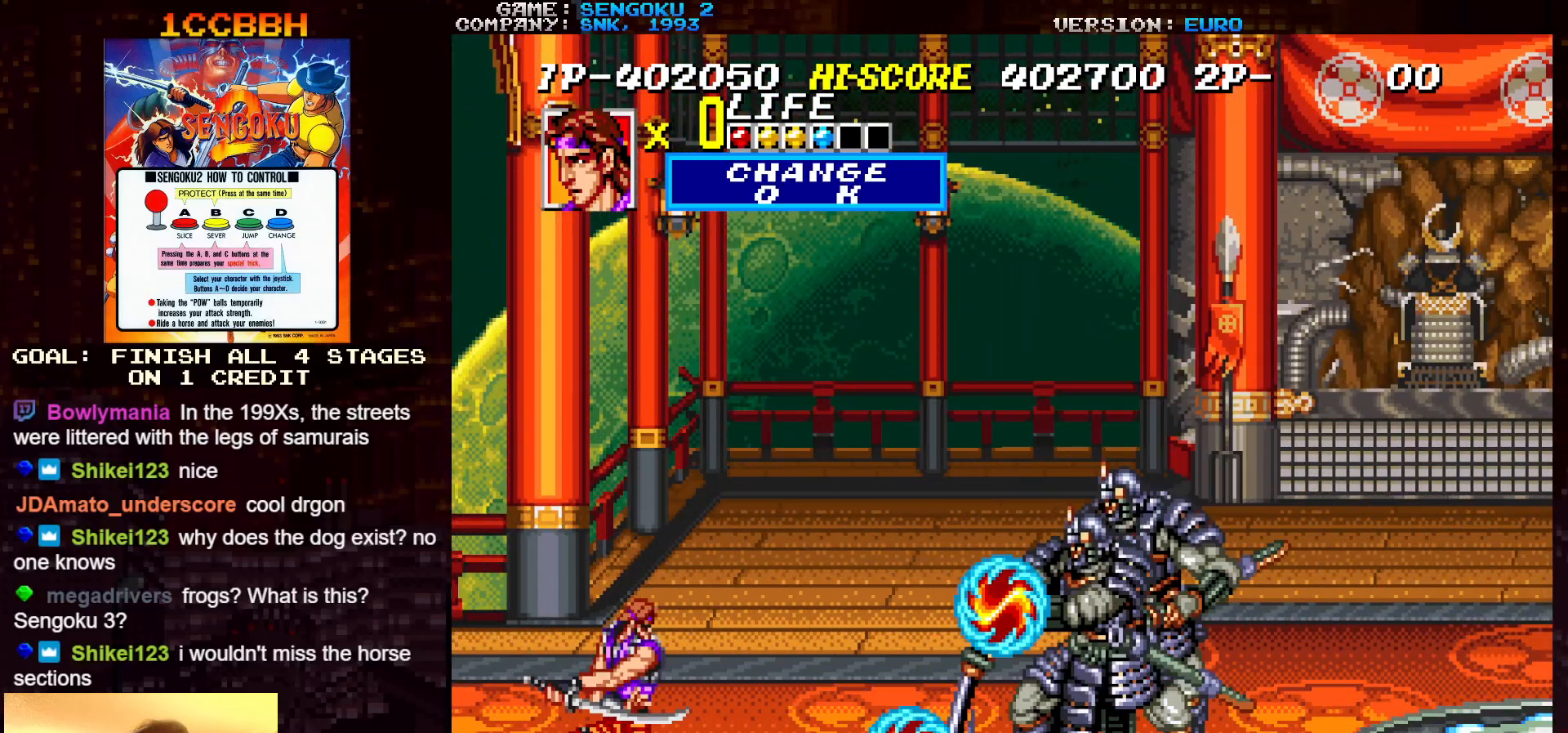
{"buttons": [], "left_stick": "center", "events": [[467, "R1", "up"], [467, "TRIANGLE", "up"], [483, "SQUARE", "up"]]}
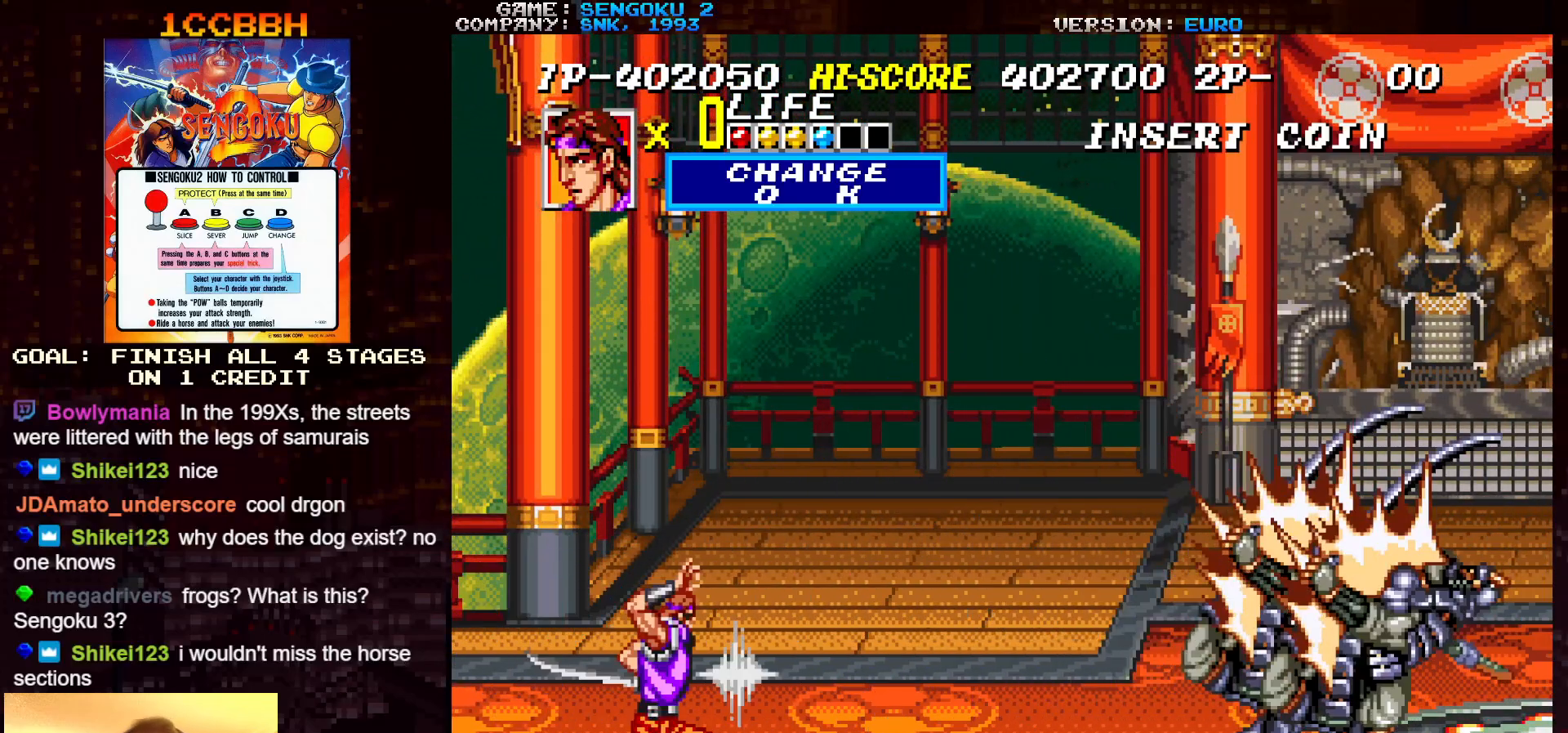
{"buttons": ["SQUARE", "TRIANGLE", "R1"], "left_stick": "center", "events": [[50, "R1", "down"], [50, "SQUARE", "down"], [50, "TRIANGLE", "down"]]}
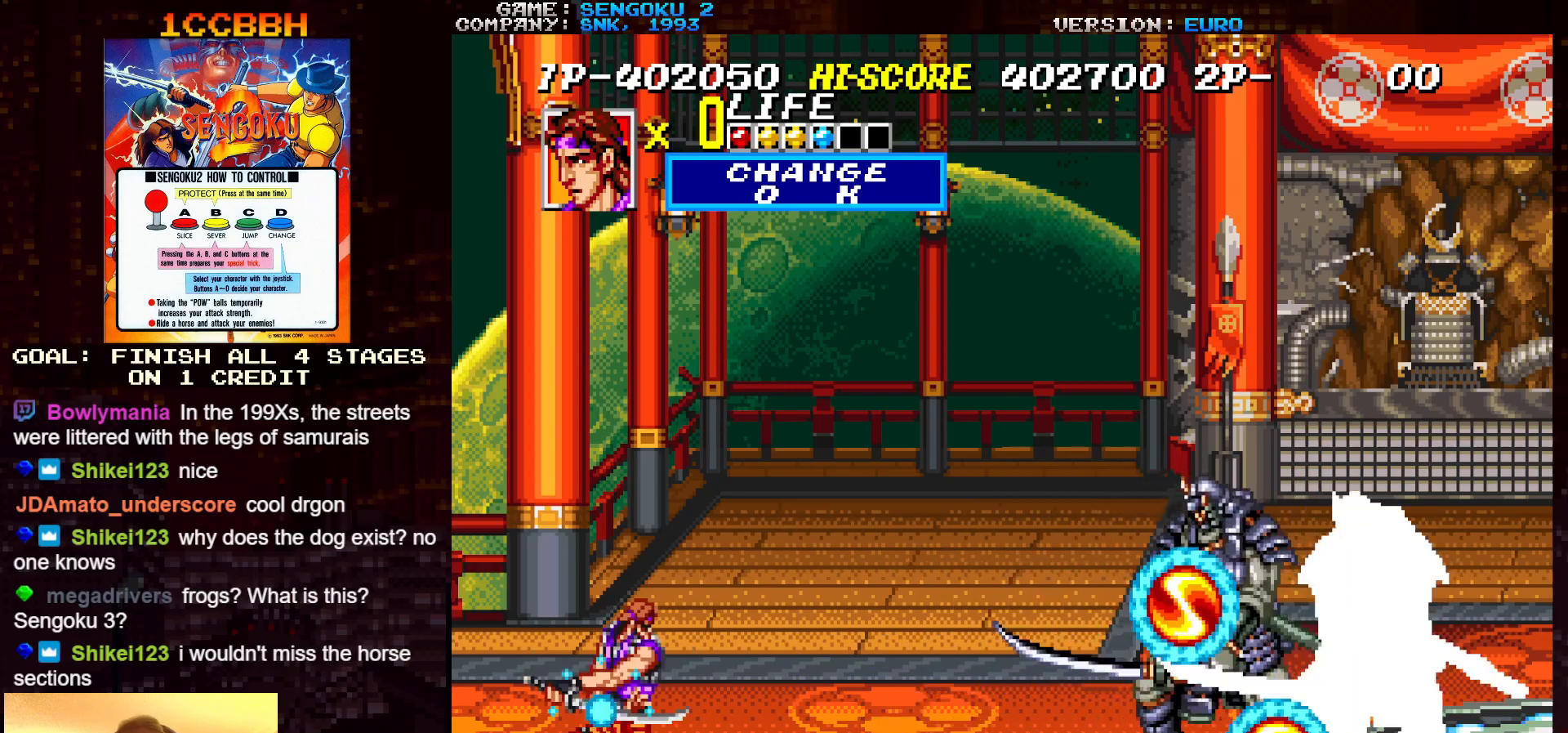
{"buttons": ["SQUARE", "TRIANGLE", "R1"], "left_stick": "center", "events": [[250, "R1", "up"], [267, "SQUARE", "up"], [267, "TRIANGLE", "up"], [317, "R1", "down"], [317, "SQUARE", "down"], [317, "TRIANGLE", "down"]]}
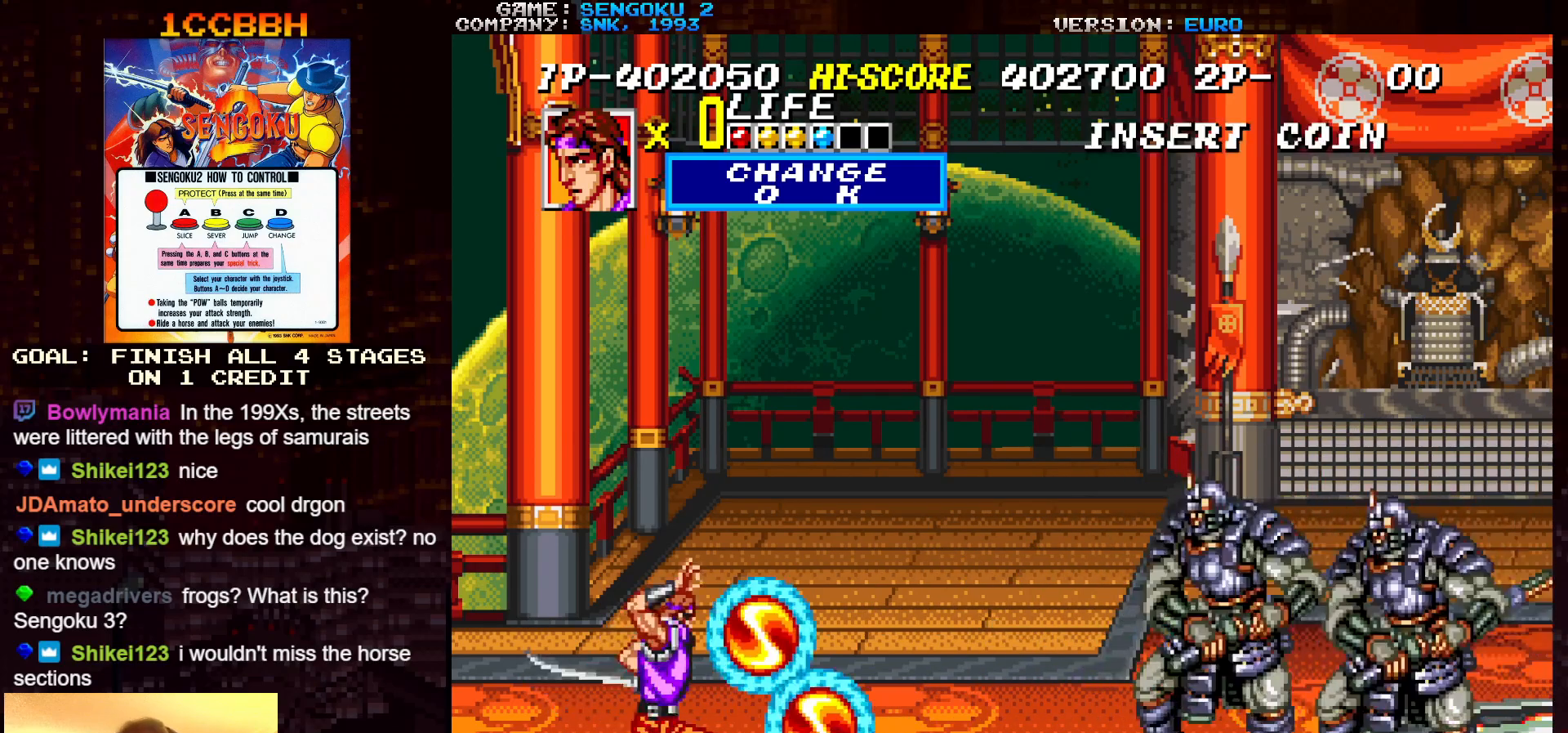
{"buttons": ["SQUARE", "TRIANGLE", "R1"], "left_stick": "center", "events": []}
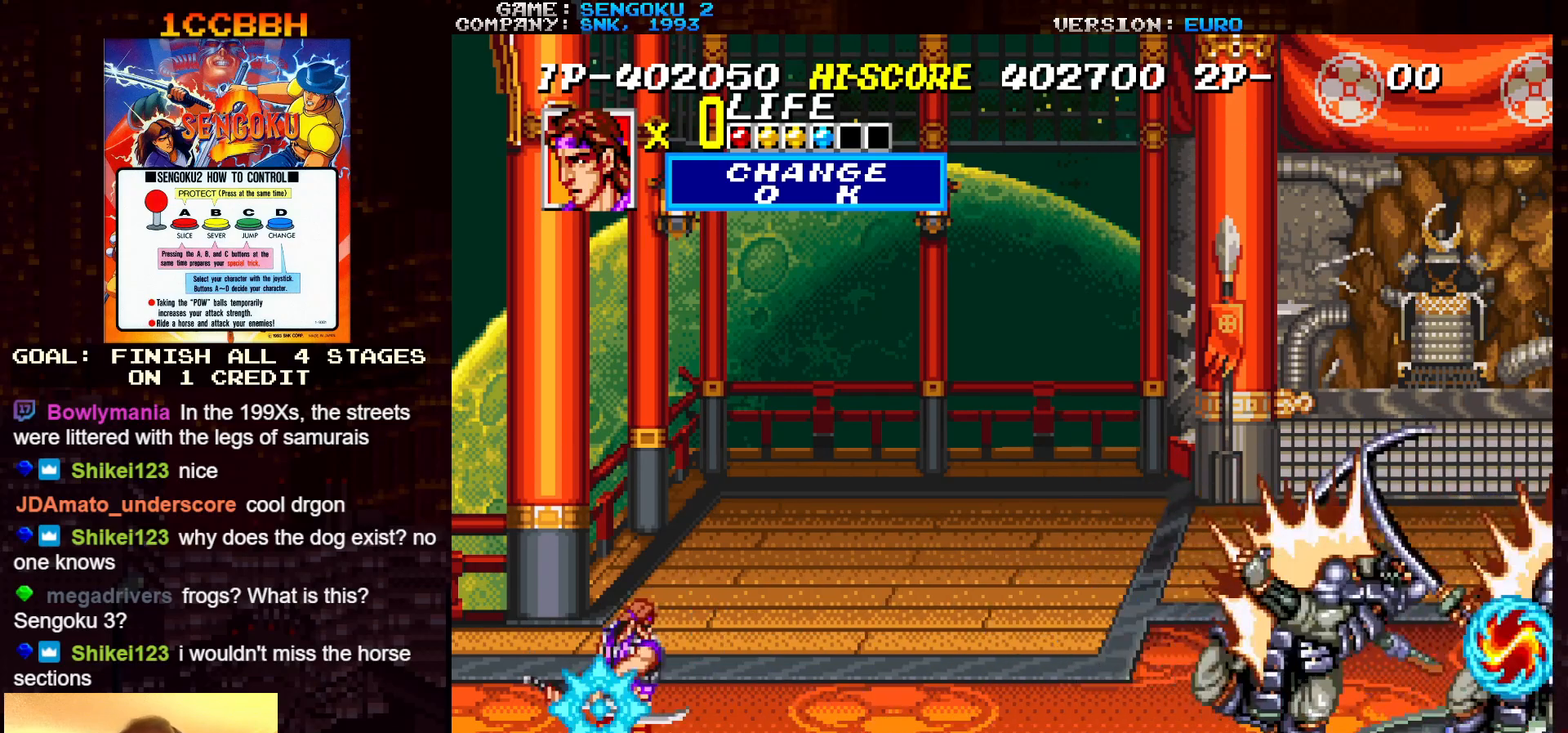
{"buttons": ["SQUARE", "TRIANGLE", "R1"], "left_stick": "center", "events": [[17, "R1", "up"], [17, "SQUARE", "up"], [17, "TRIANGLE", "up"], [83, "R1", "down"], [83, "SQUARE", "down"], [83, "TRIANGLE", "down"]]}
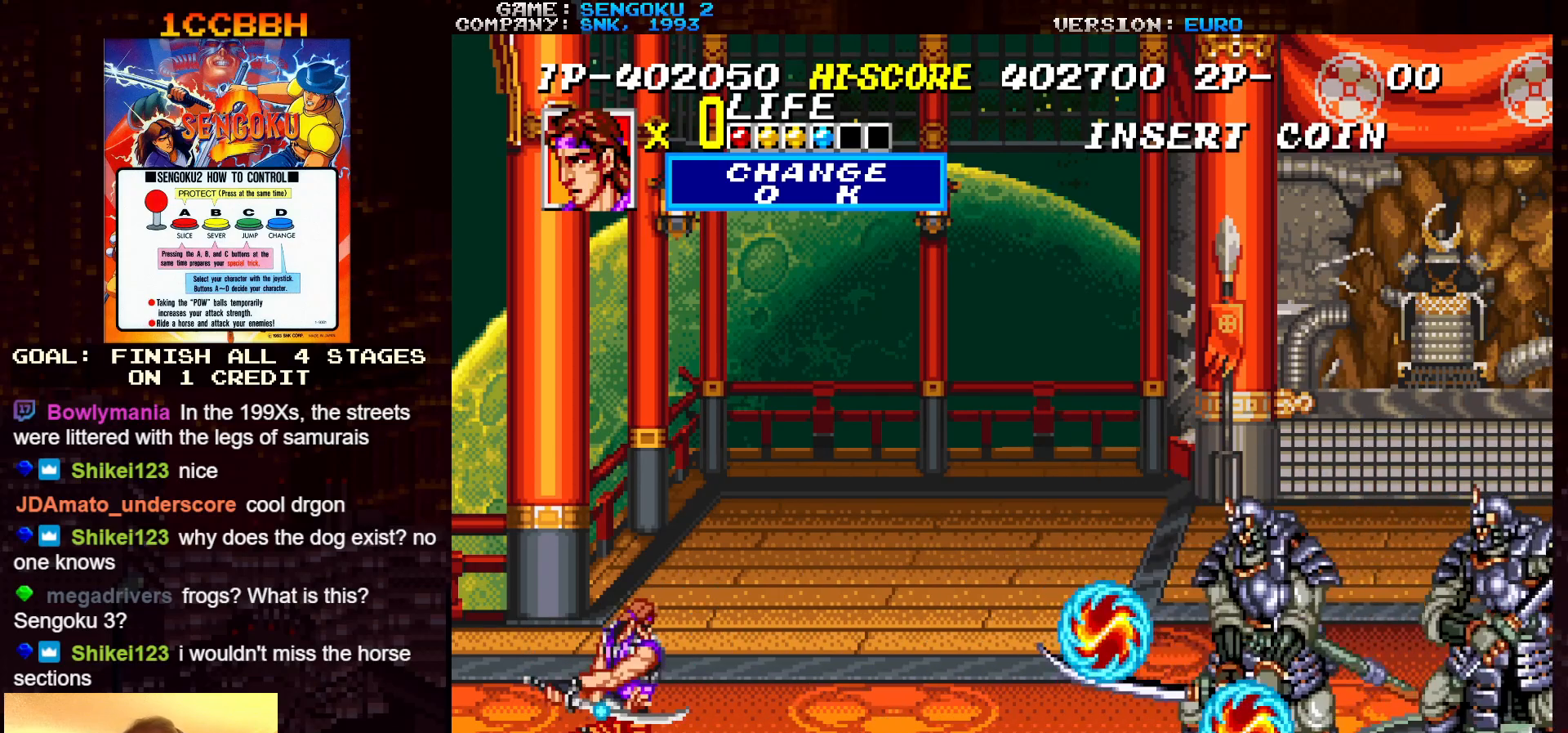
{"buttons": ["SQUARE", "TRIANGLE", "R1"], "left_stick": "center", "events": [[267, "R1", "up"], [267, "SQUARE", "up"], [267, "TRIANGLE", "up"], [333, "R1", "down"], [333, "SQUARE", "down"], [333, "TRIANGLE", "down"]]}
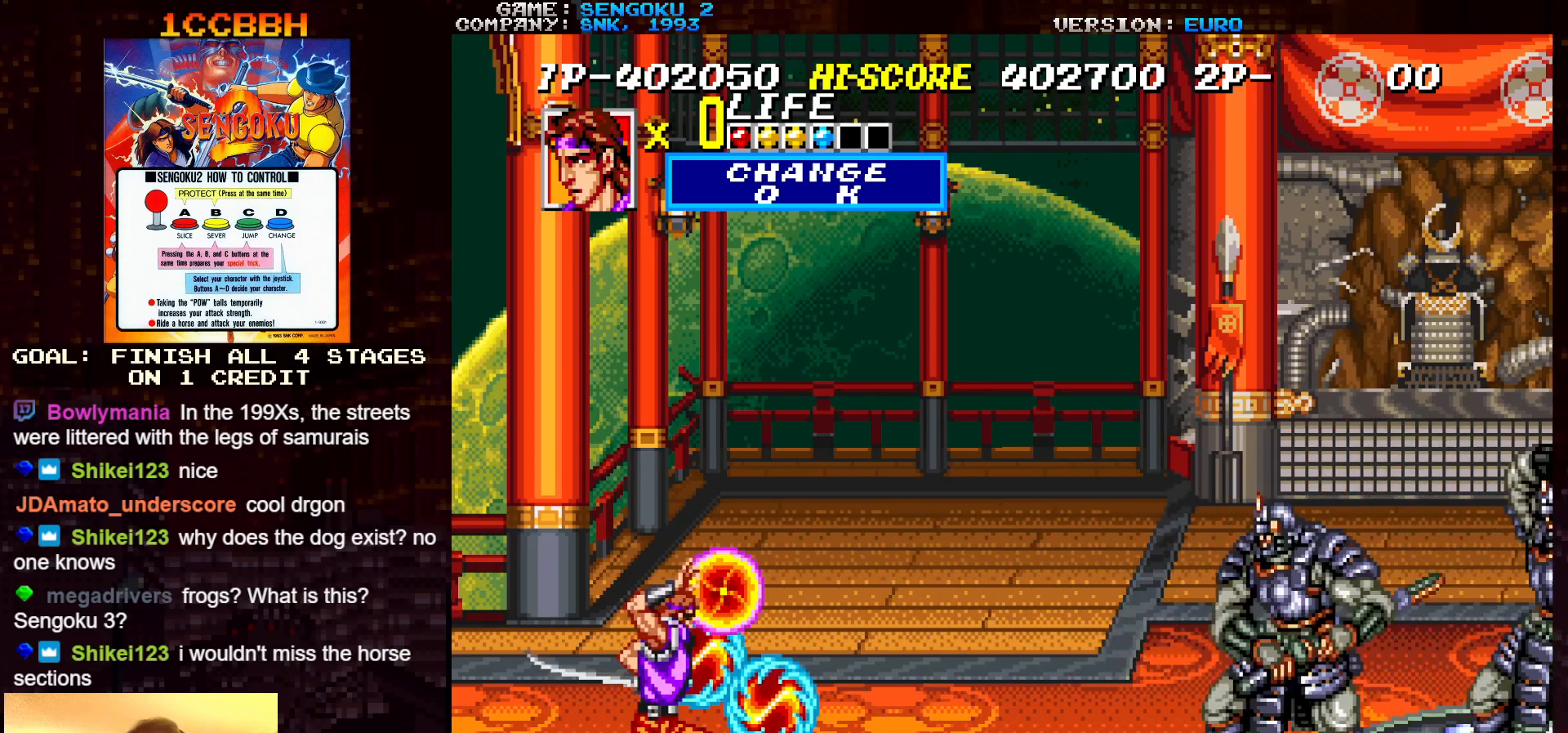
{"buttons": ["TRIANGLE"], "left_stick": "center", "events": [[500, "R1", "up"], [500, "SQUARE", "up"]]}
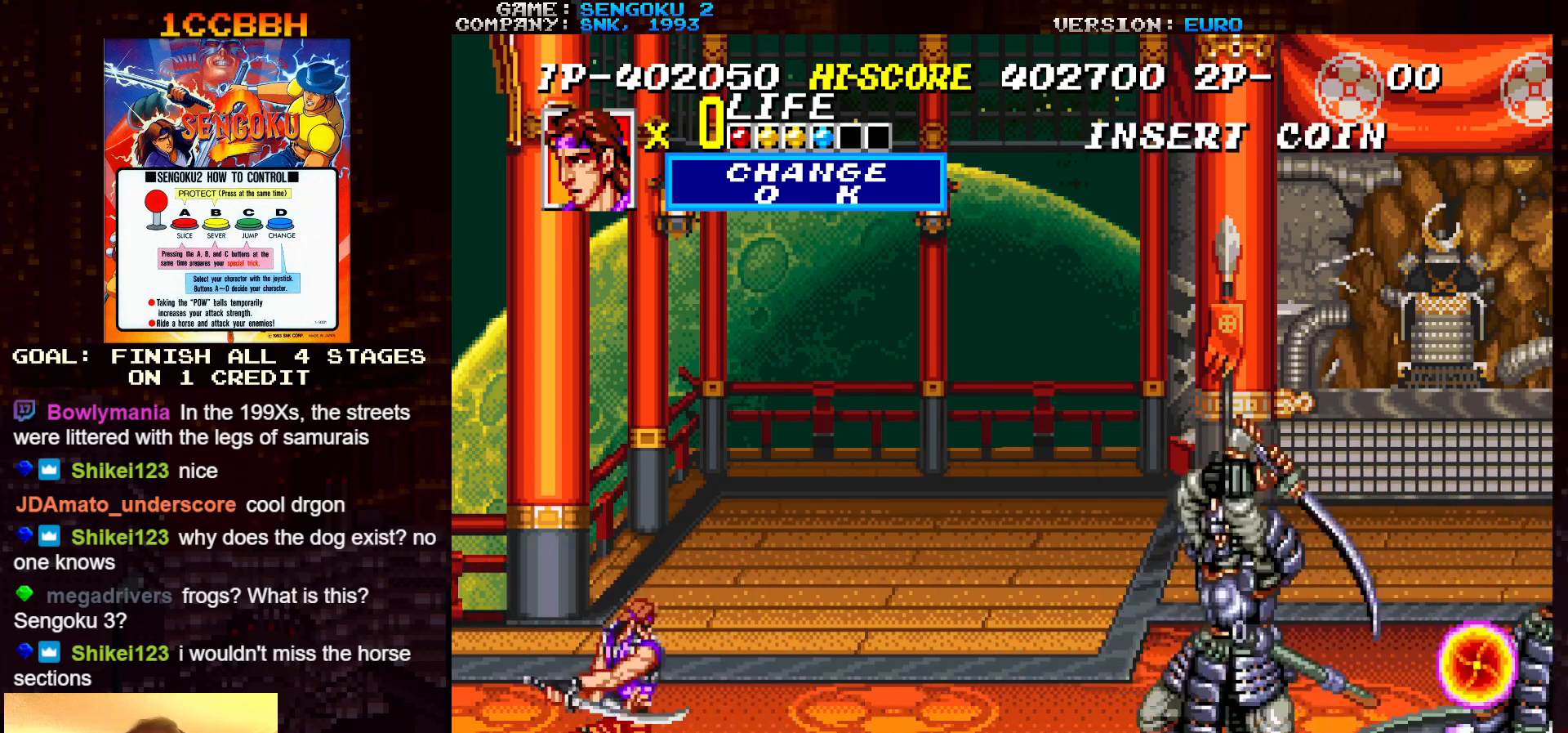
{"buttons": ["SQUARE", "TRIANGLE", "R1"], "left_stick": "center", "events": [[17, "TRIANGLE", "up"], [83, "R1", "down"], [83, "SQUARE", "down"], [83, "TRIANGLE", "down"]]}
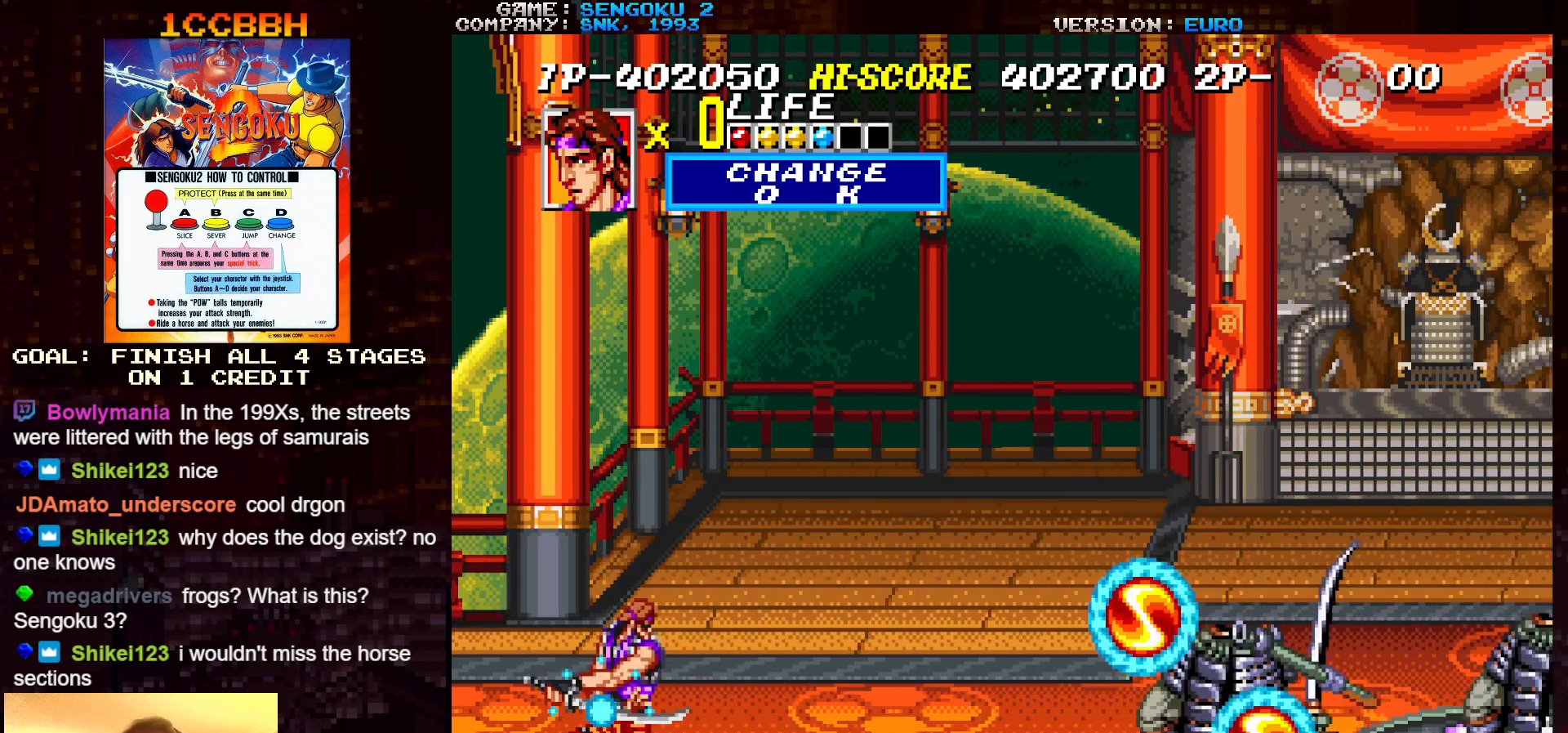
{"buttons": ["SQUARE", "TRIANGLE", "R1"], "left_stick": "center", "events": []}
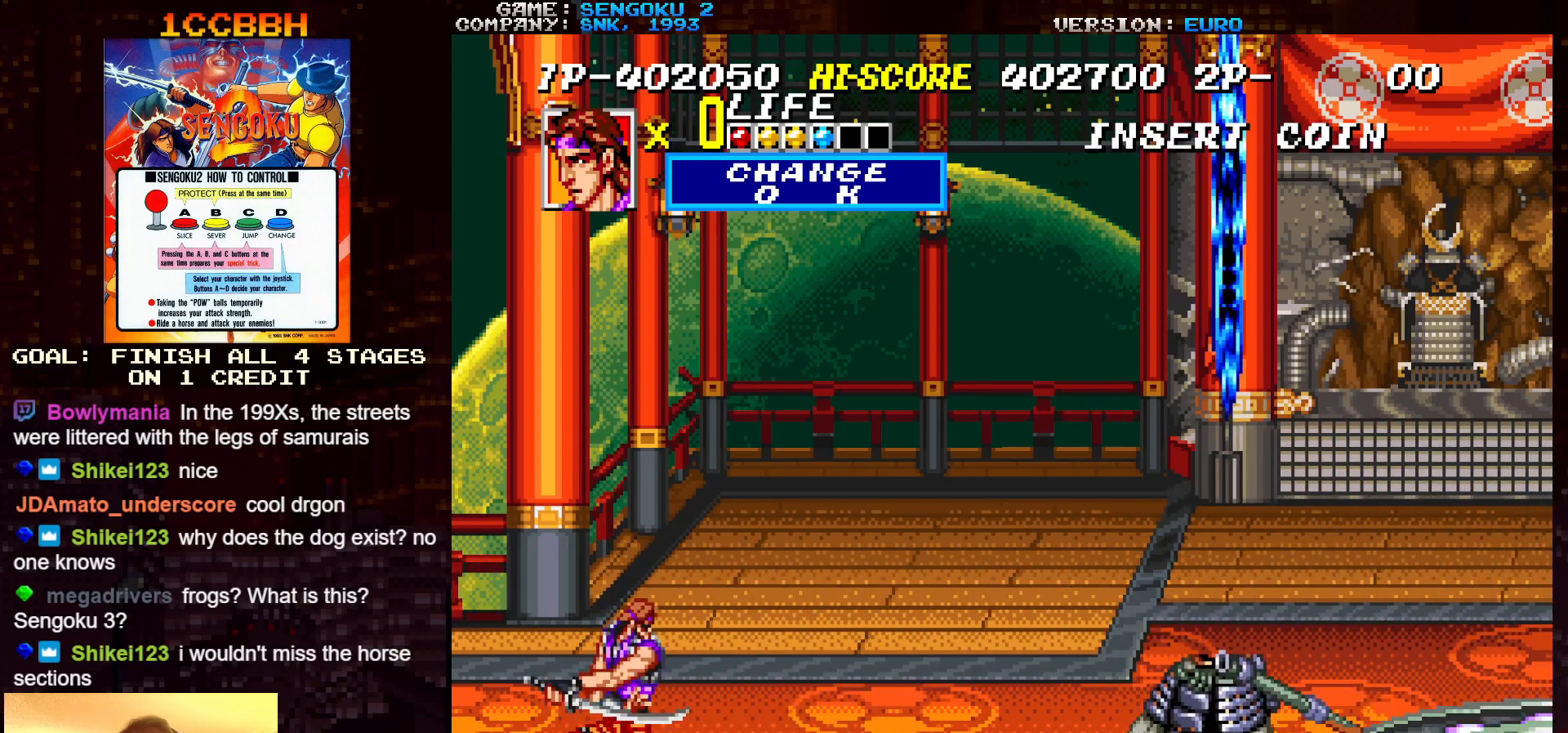
{"buttons": [], "left_stick": "right", "events": [[50, "R1", "up"], [50, "SQUARE", "up"], [50, "TRIANGLE", "up"], [117, "left_stick", "right"]]}
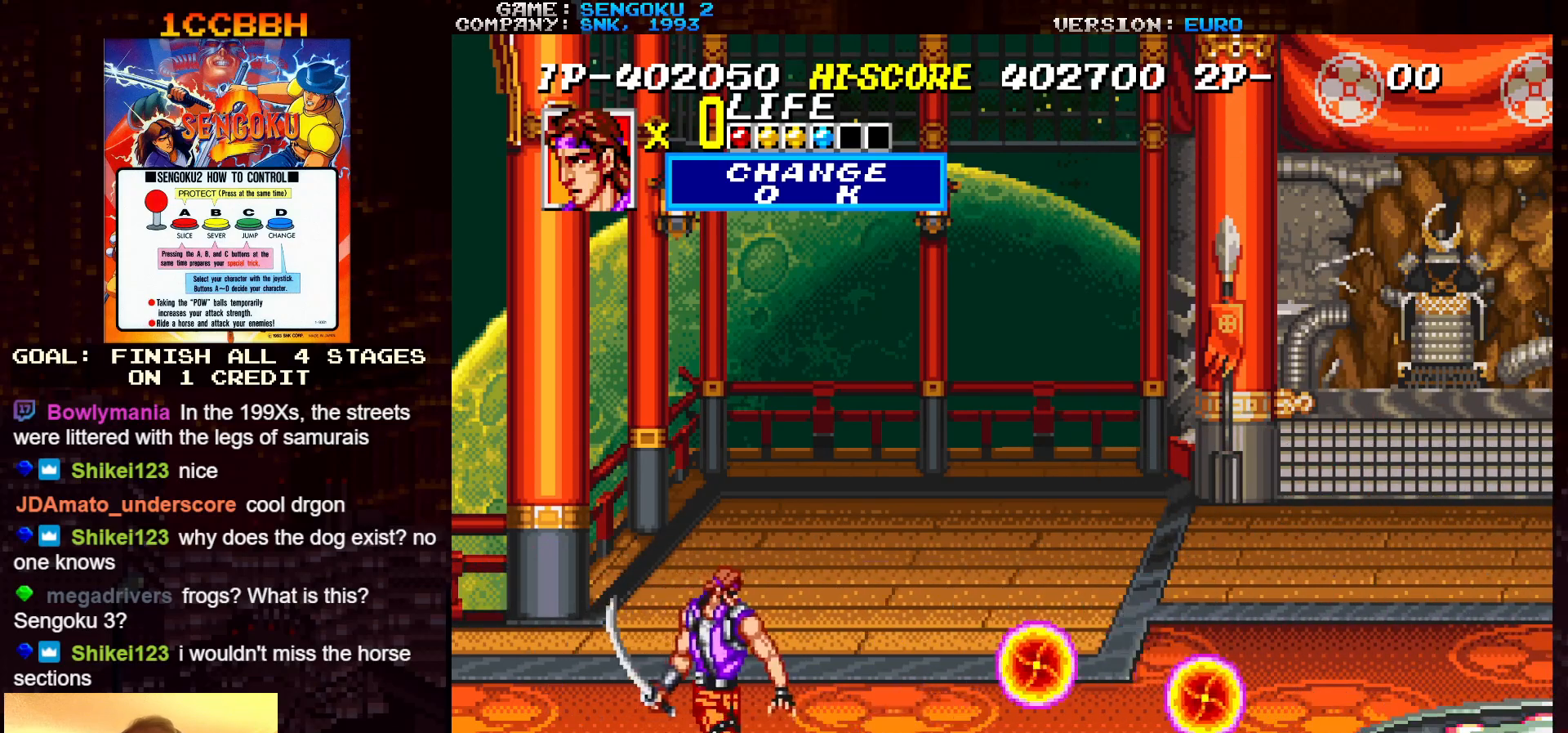
{"buttons": [], "left_stick": "down-right", "events": [[83, "left_stick", "up-right"], [317, "left_stick", "right"], [417, "left_stick", "down-right"]]}
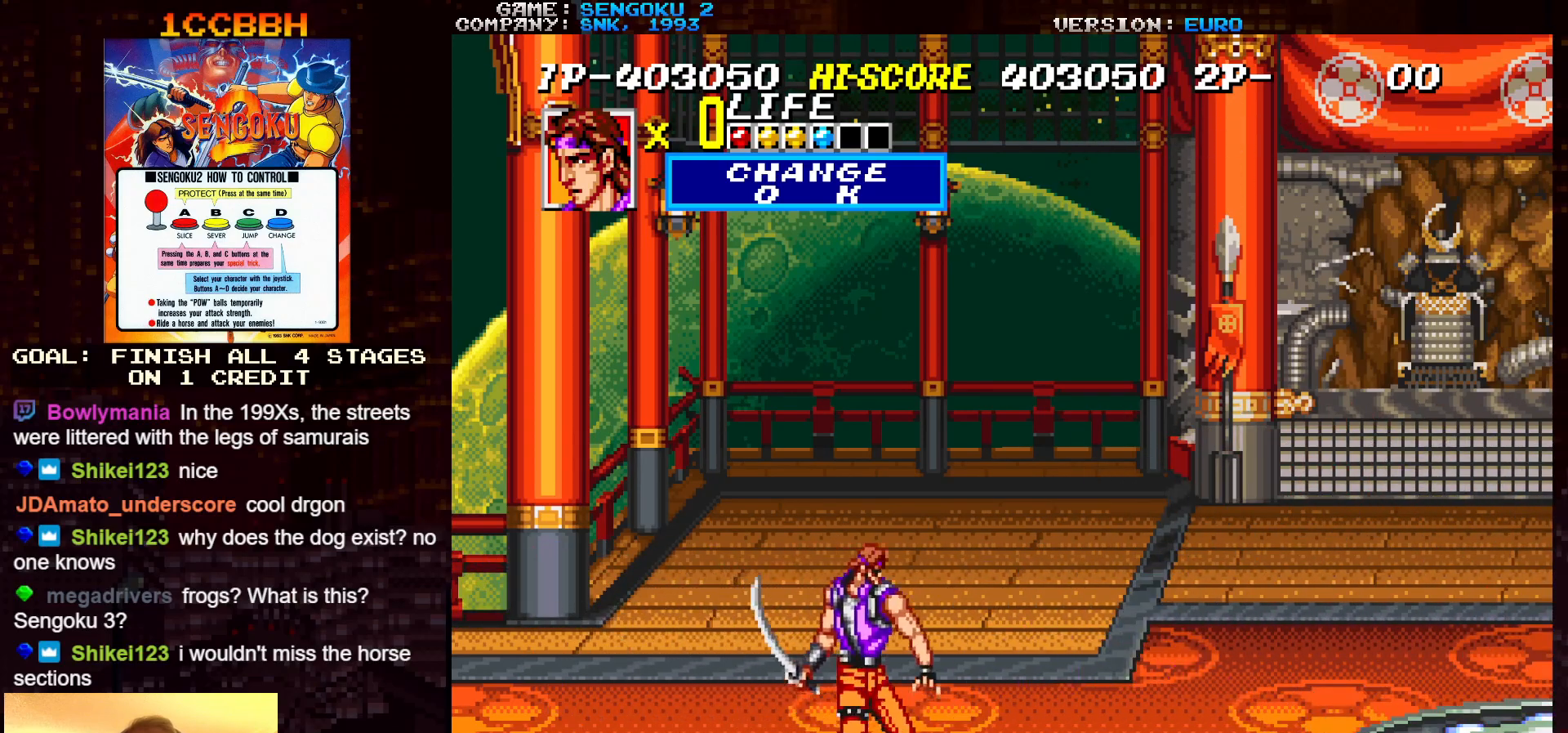
{"buttons": [], "left_stick": "right", "events": [[100, "left_stick", "right"]]}
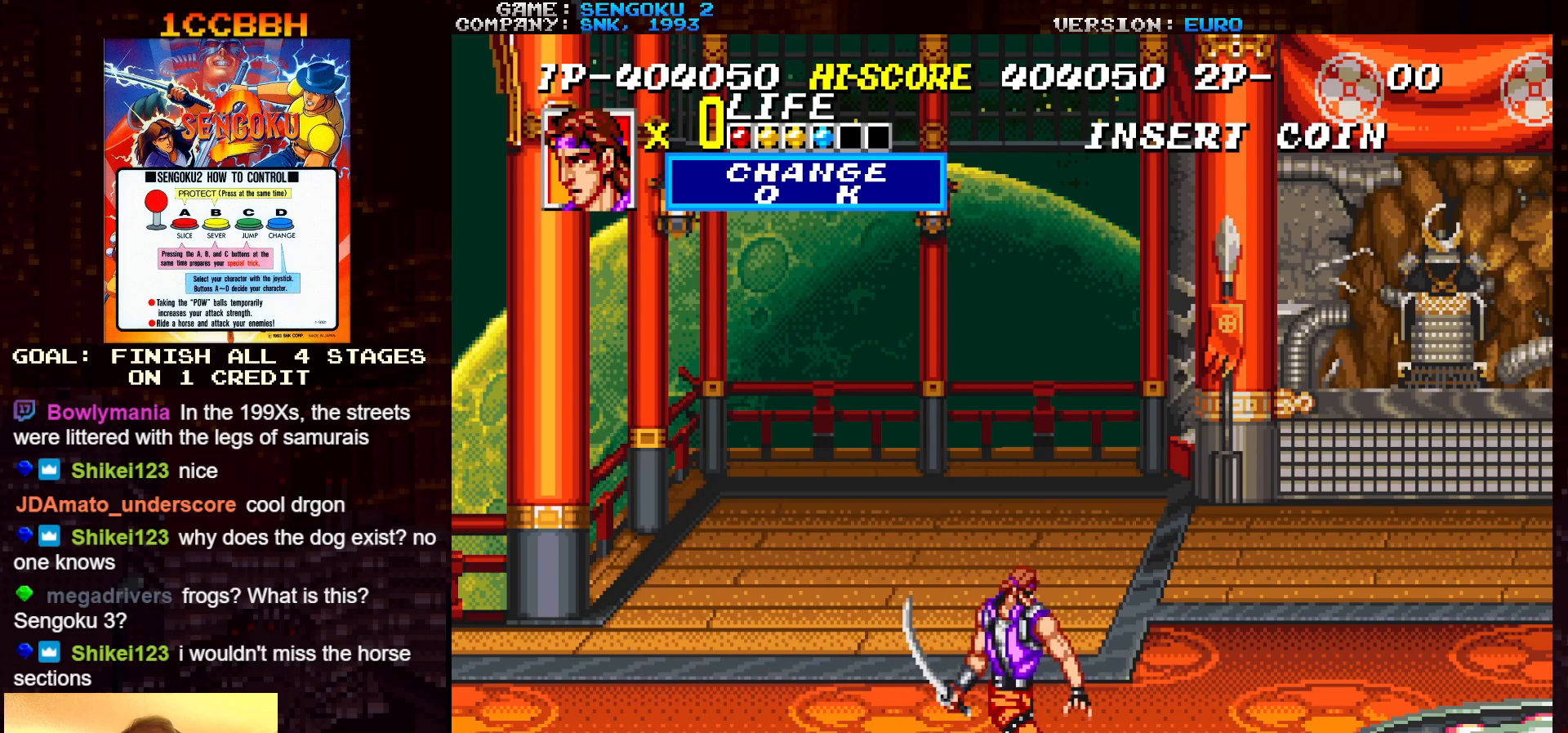
{"buttons": [], "left_stick": "right", "events": [[217, "left_stick", "center"], [267, "left_stick", "left"], [417, "left_stick", "center"], [467, "left_stick", "right"]]}
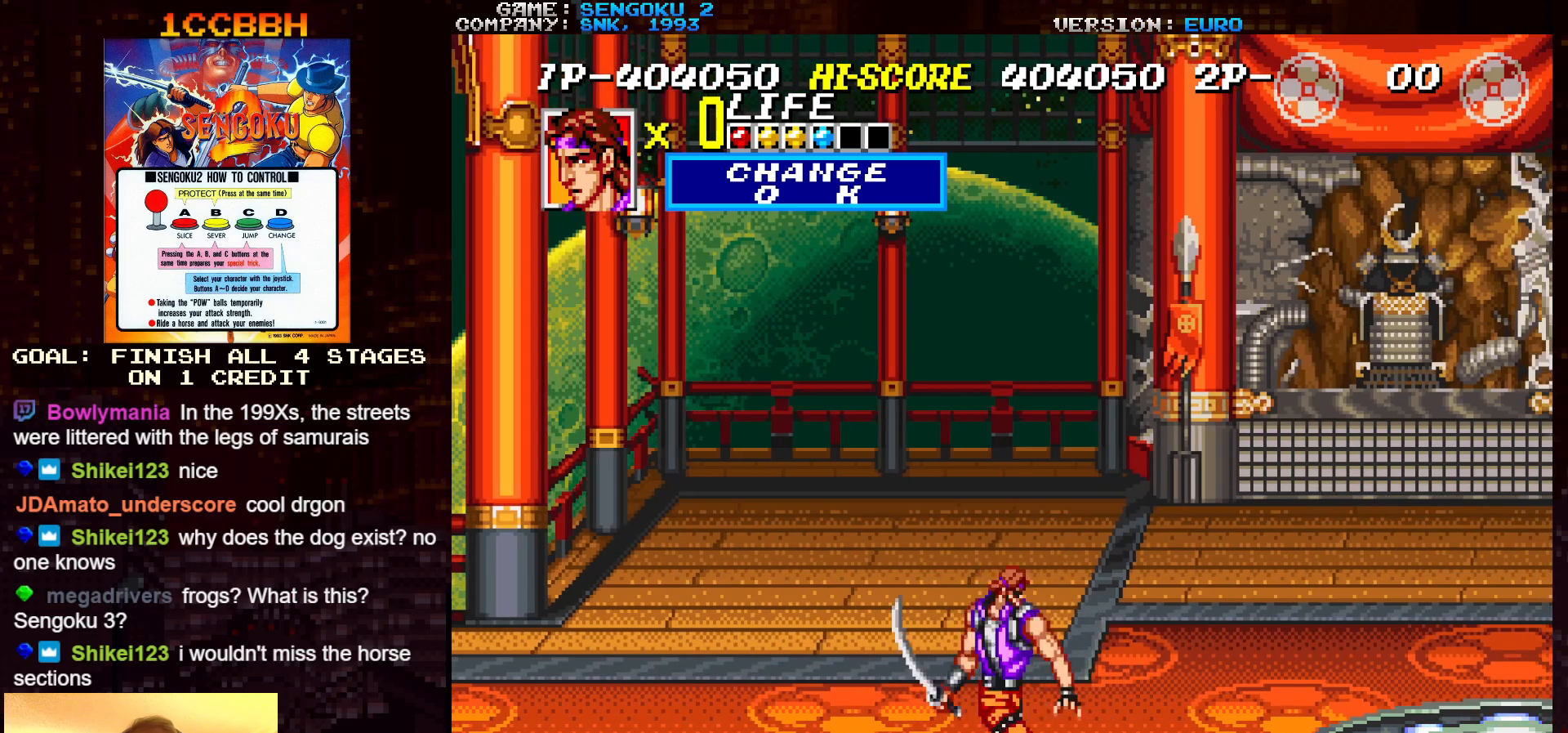
{"buttons": [], "left_stick": "left", "events": [[450, "left_stick", "left"]]}
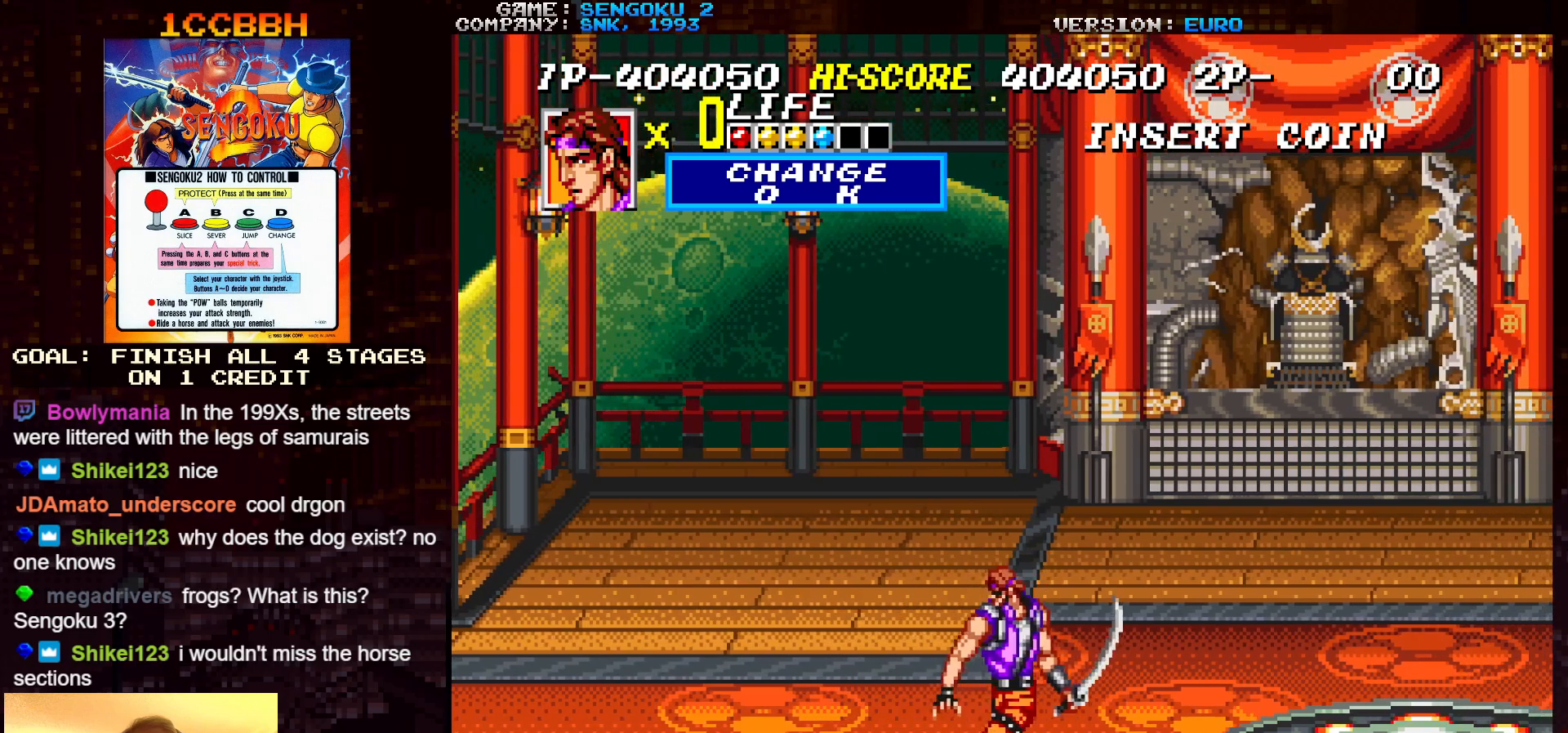
{"buttons": [], "left_stick": "right", "events": [[300, "left_stick", "center"], [350, "left_stick", "right"]]}